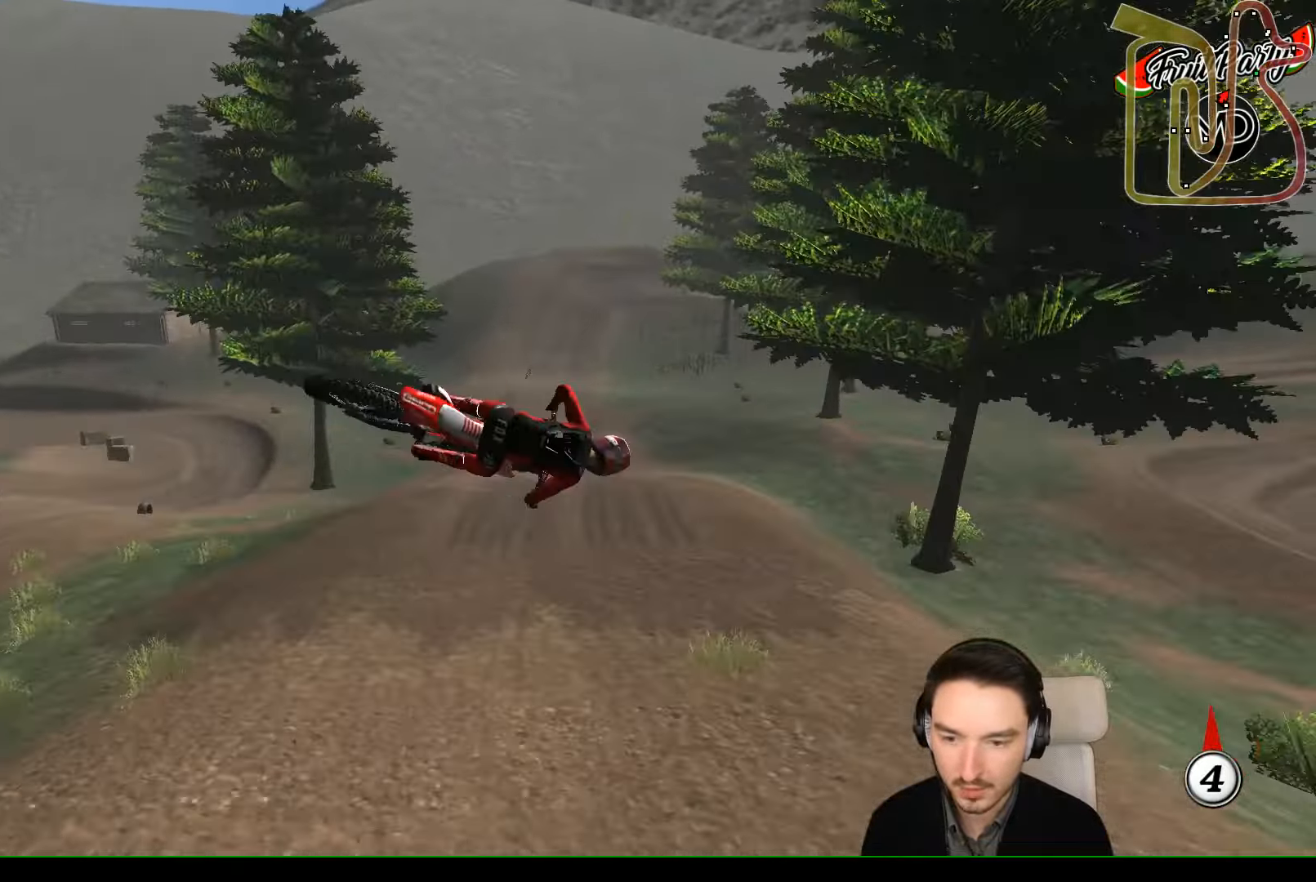
Gameplay with a controller (Xbox layout); each line is a JSON object with the inputs held at the frame after it. "events" lists button and stick changes between this image and that frame as [ms after this image, input, new state], when the widget could be followed in between. Not read: L1 L3 R3 right_stick.
{"buttons": [], "left_stick": "up", "events": [[100, "left_stick", "up-left"], [333, "left_stick", "up"]]}
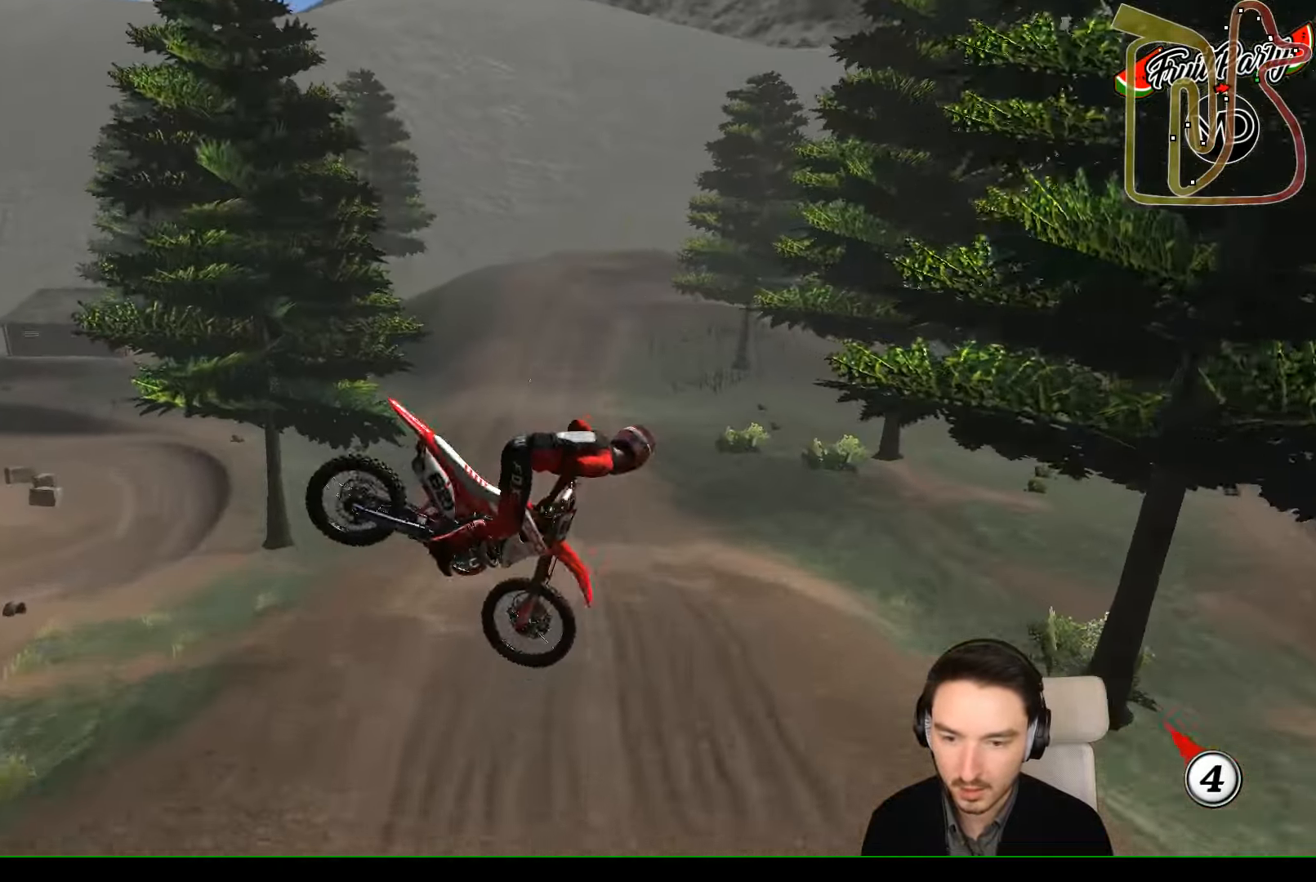
{"buttons": ["R2"], "left_stick": "right", "events": [[300, "R2", "down"], [333, "left_stick", "up-right"], [500, "left_stick", "right"]]}
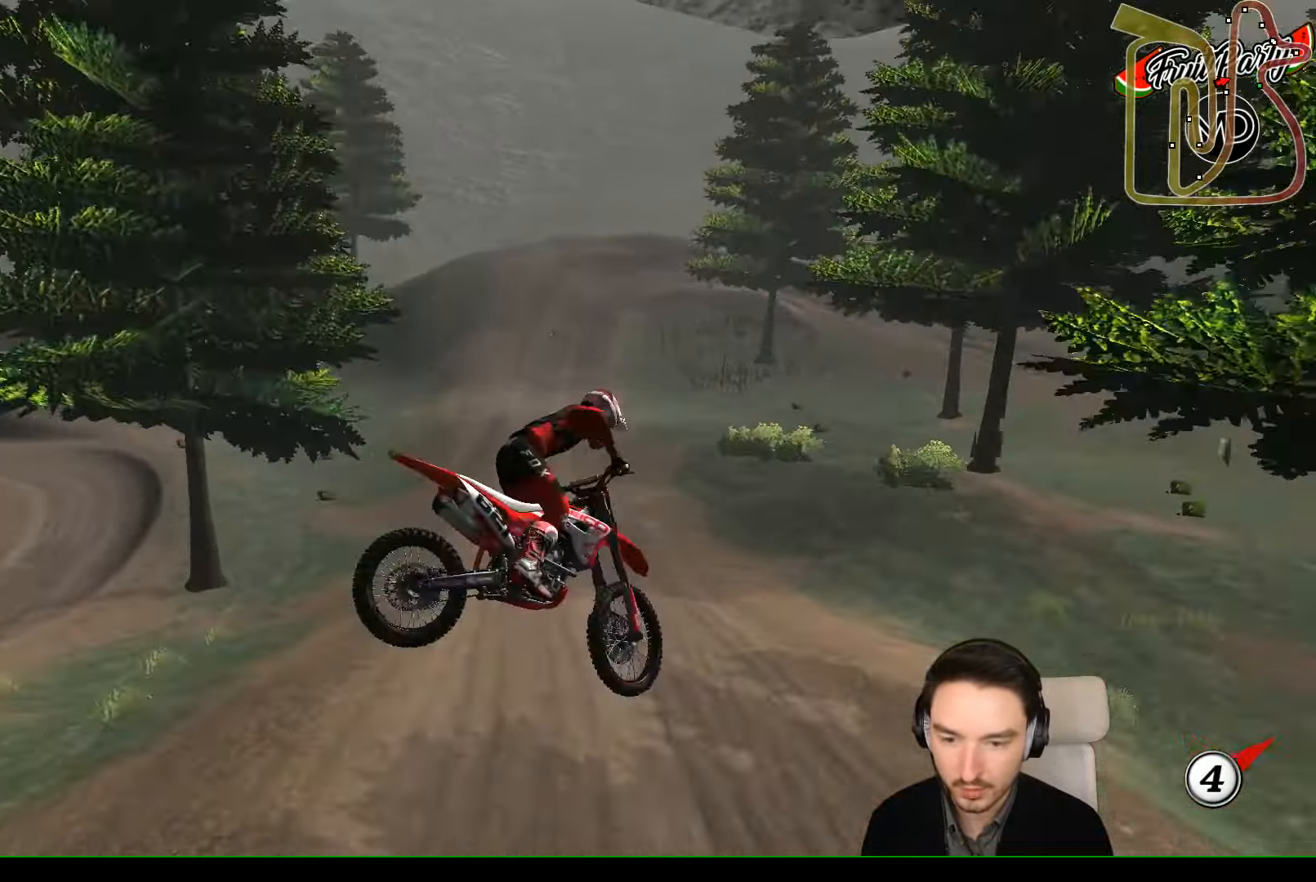
{"buttons": ["R2"], "left_stick": "center", "events": [[334, "left_stick", "center"]]}
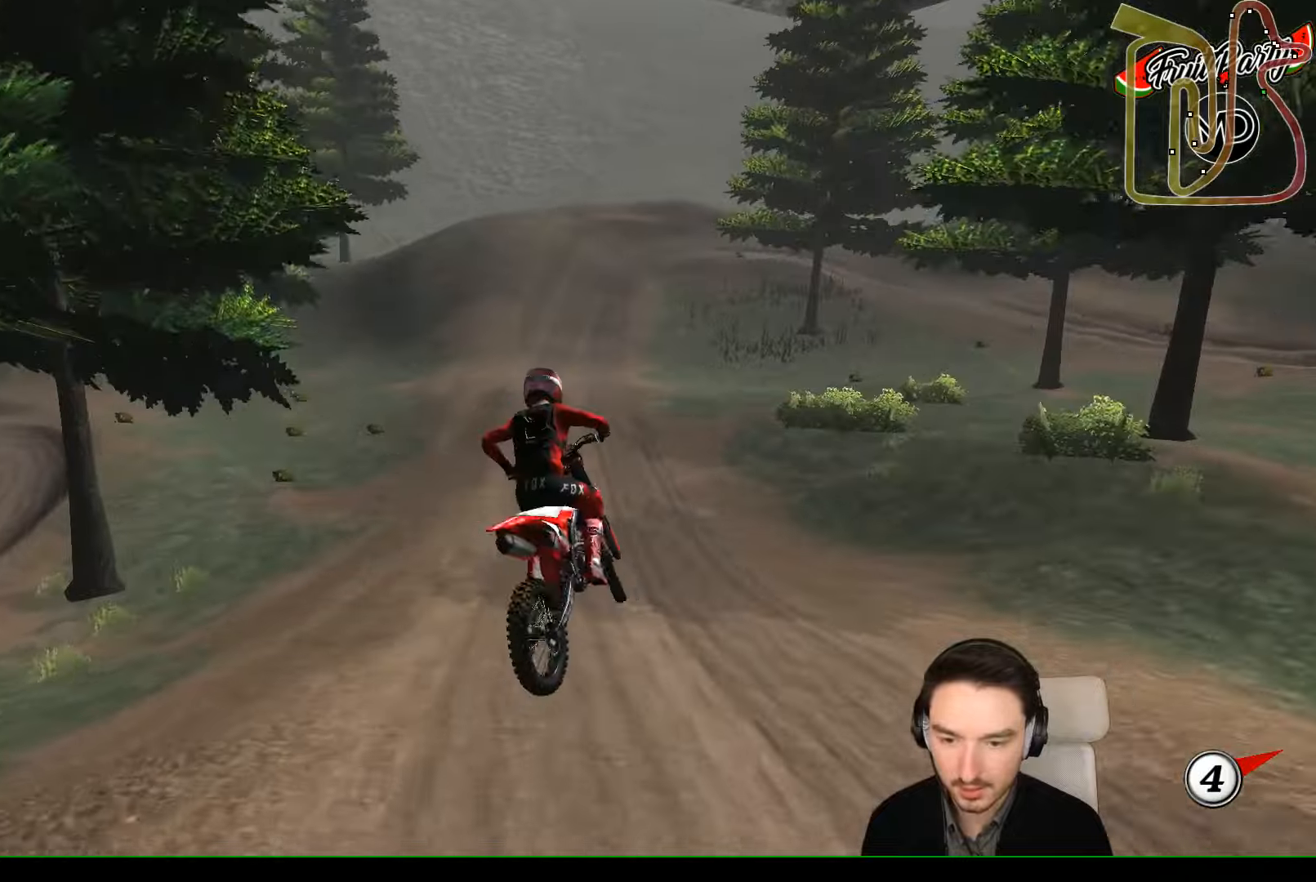
{"buttons": ["R2"], "left_stick": "center", "events": [[134, "left_stick", "right"], [234, "left_stick", "center"]]}
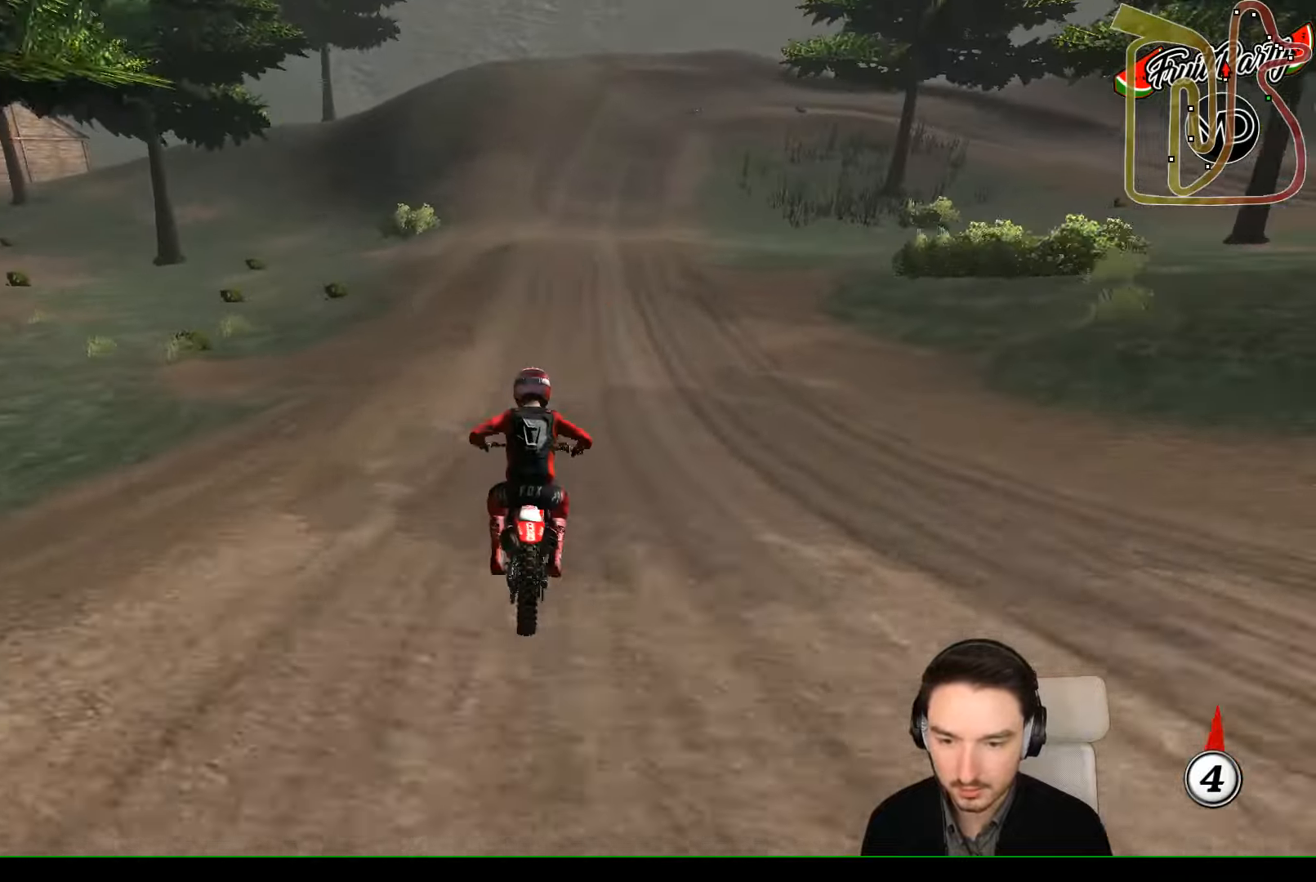
{"buttons": ["R2"], "left_stick": "center", "events": []}
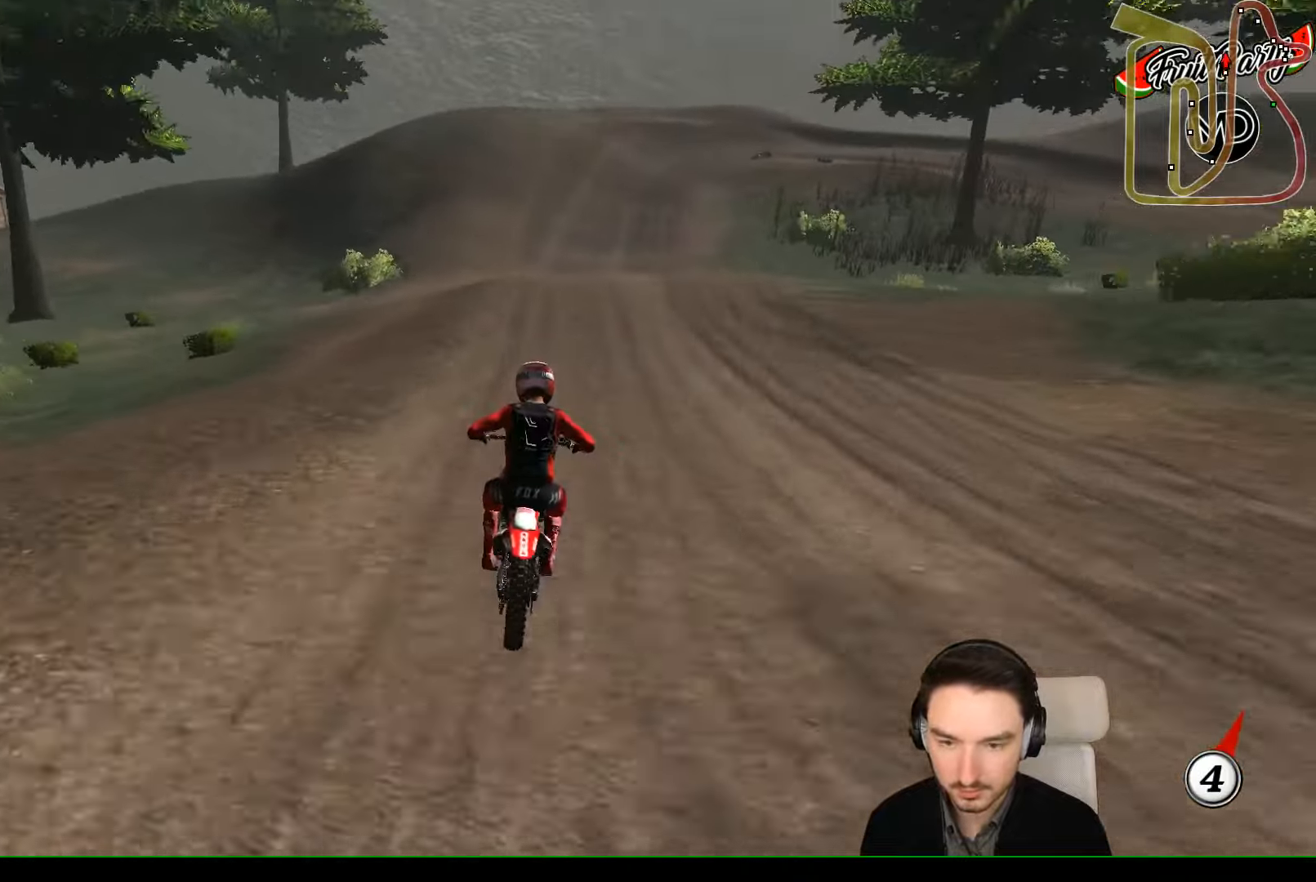
{"buttons": [], "left_stick": "center", "events": [[200, "R2", "up"], [234, "left_stick", "right"], [334, "left_stick", "center"]]}
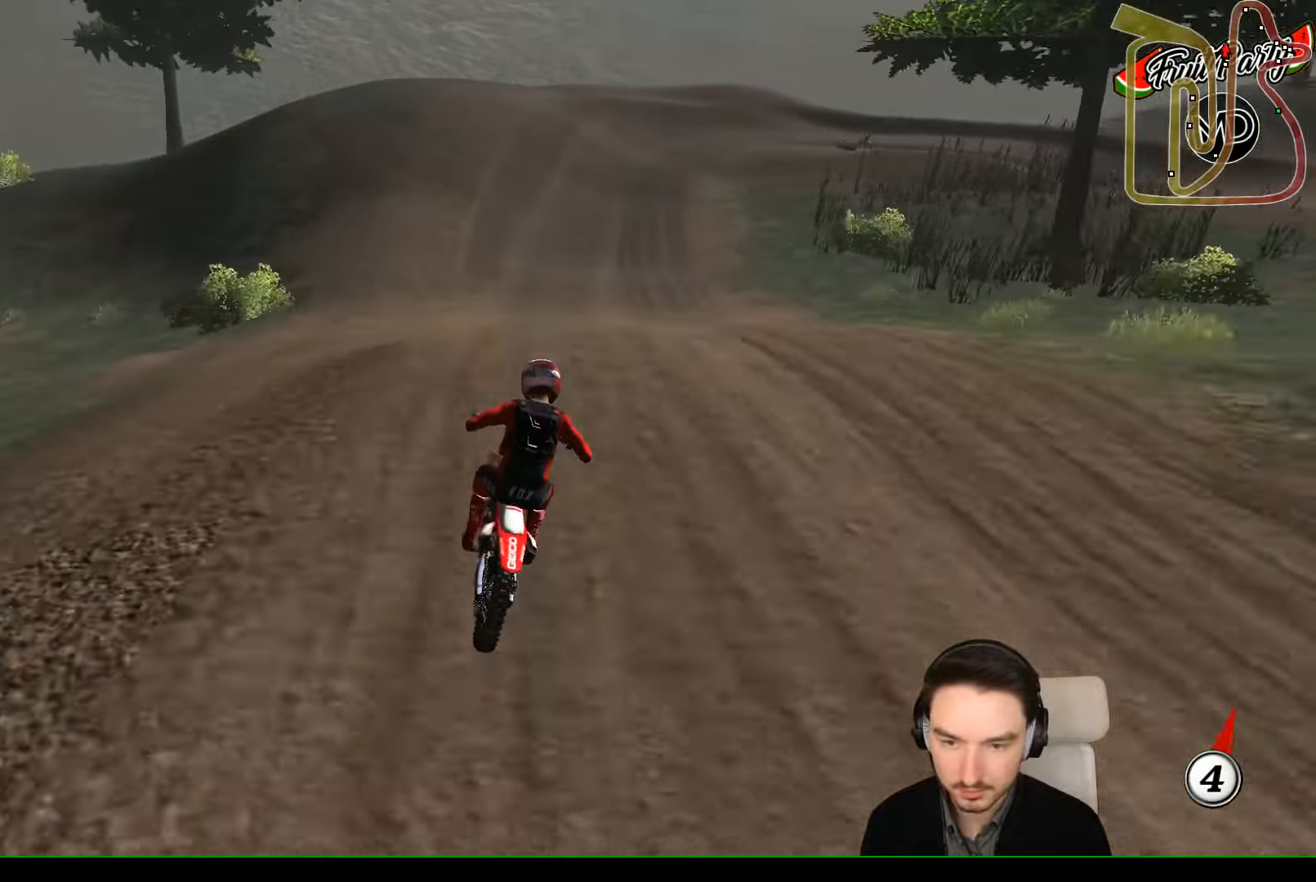
{"buttons": [], "left_stick": "down", "events": [[67, "left_stick", "down"], [234, "R2", "down"], [400, "R2", "up"]]}
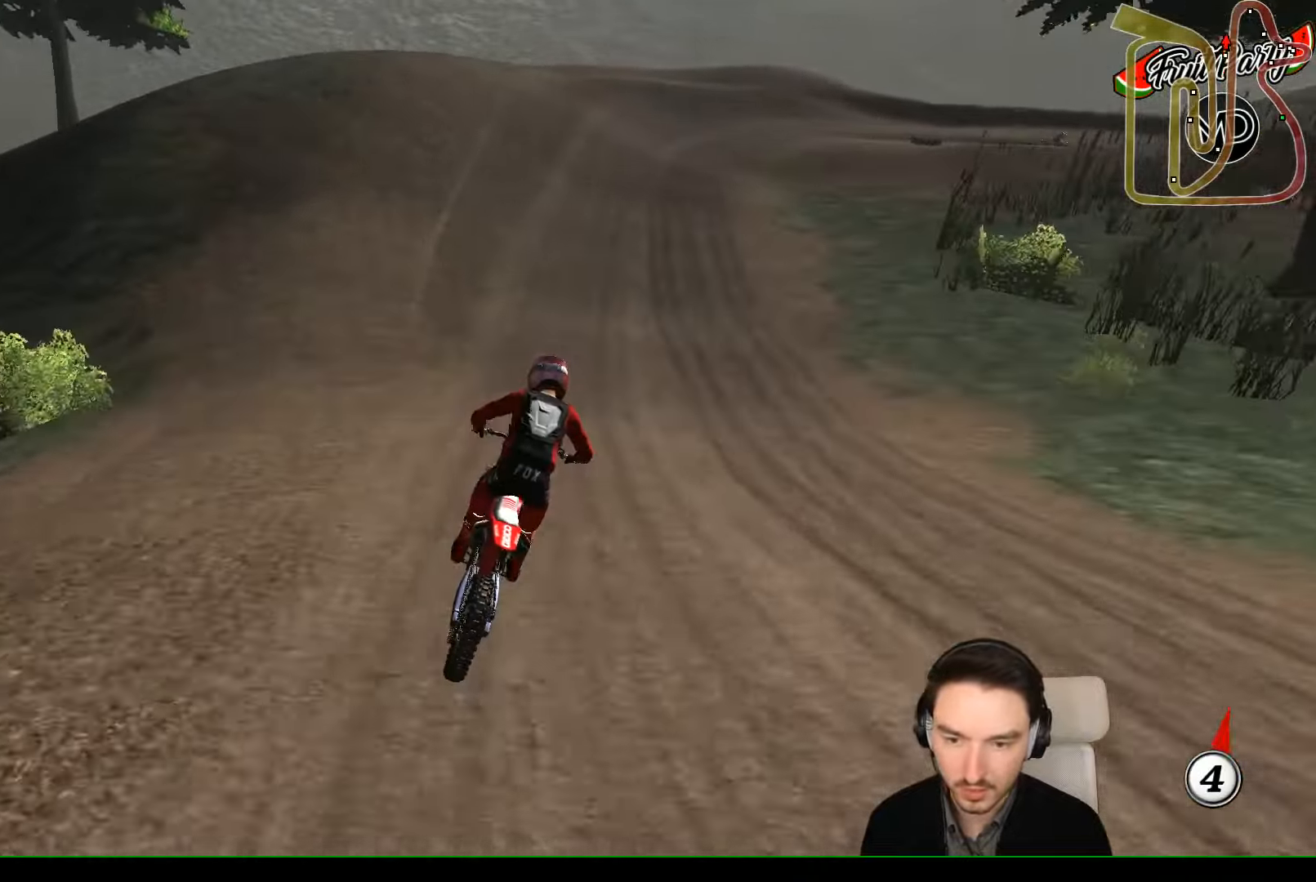
{"buttons": [], "left_stick": "center", "events": [[34, "left_stick", "center"]]}
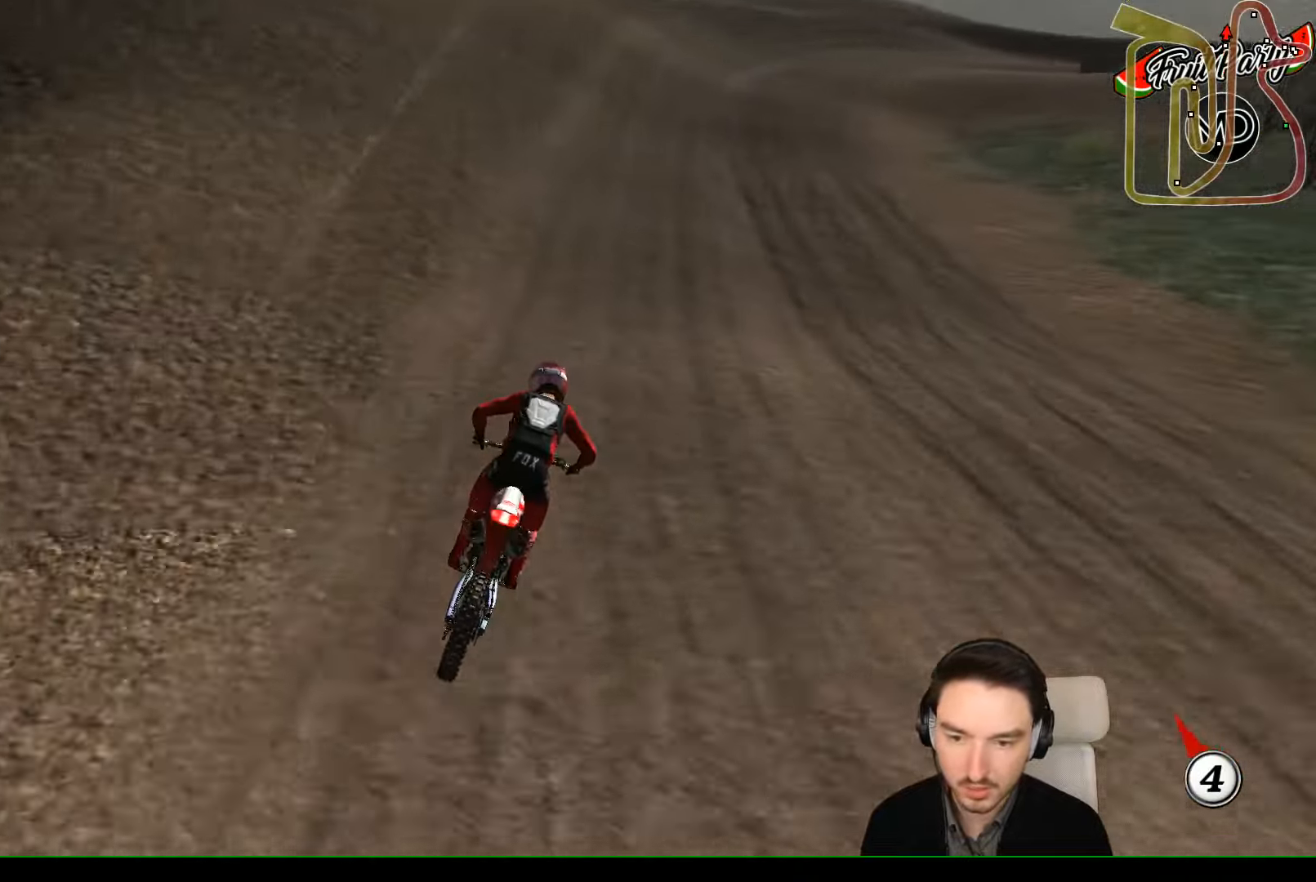
{"buttons": [], "left_stick": "center", "events": [[100, "left_stick", "down"], [200, "left_stick", "down-right"], [467, "left_stick", "center"]]}
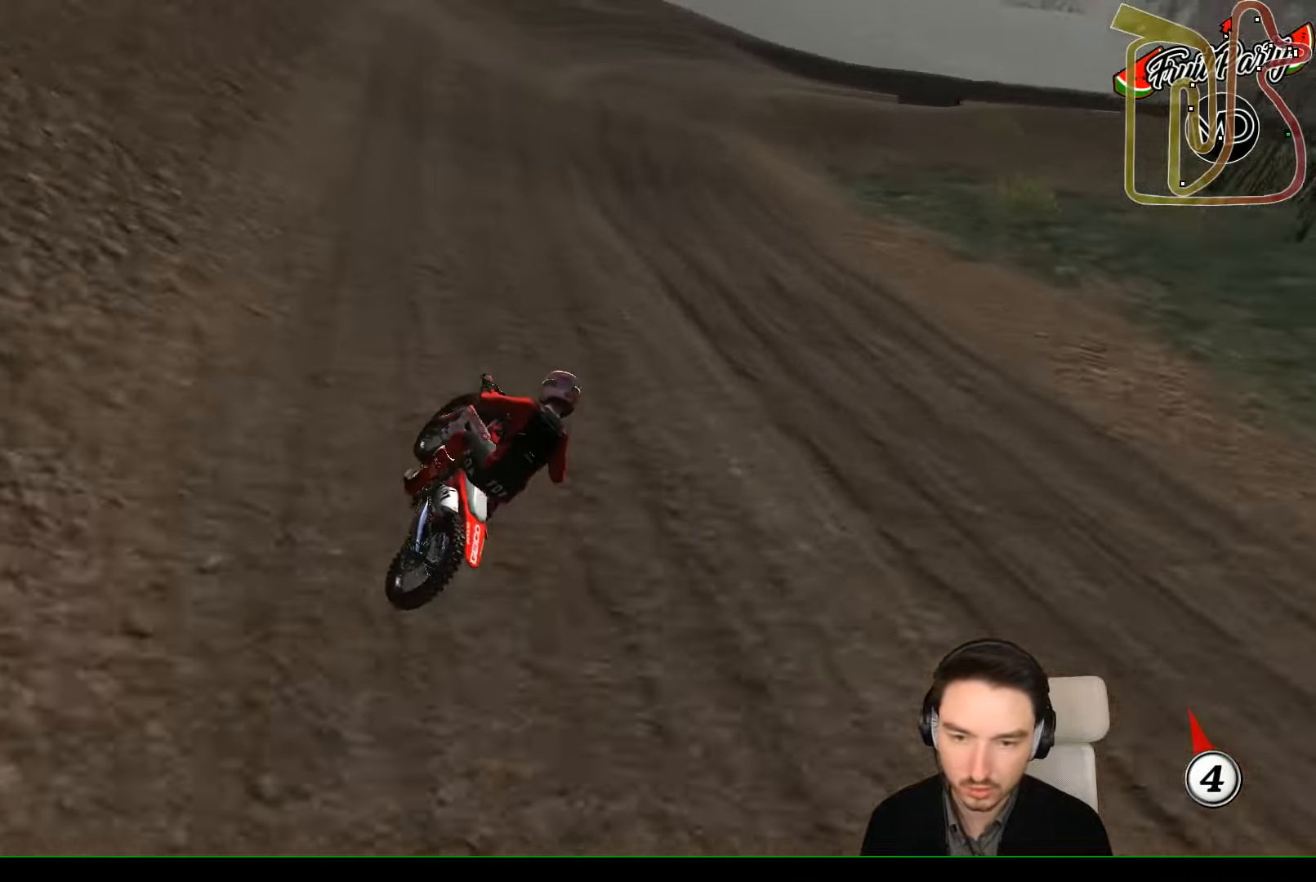
{"buttons": ["R2"], "left_stick": "center", "events": [[100, "R2", "down"]]}
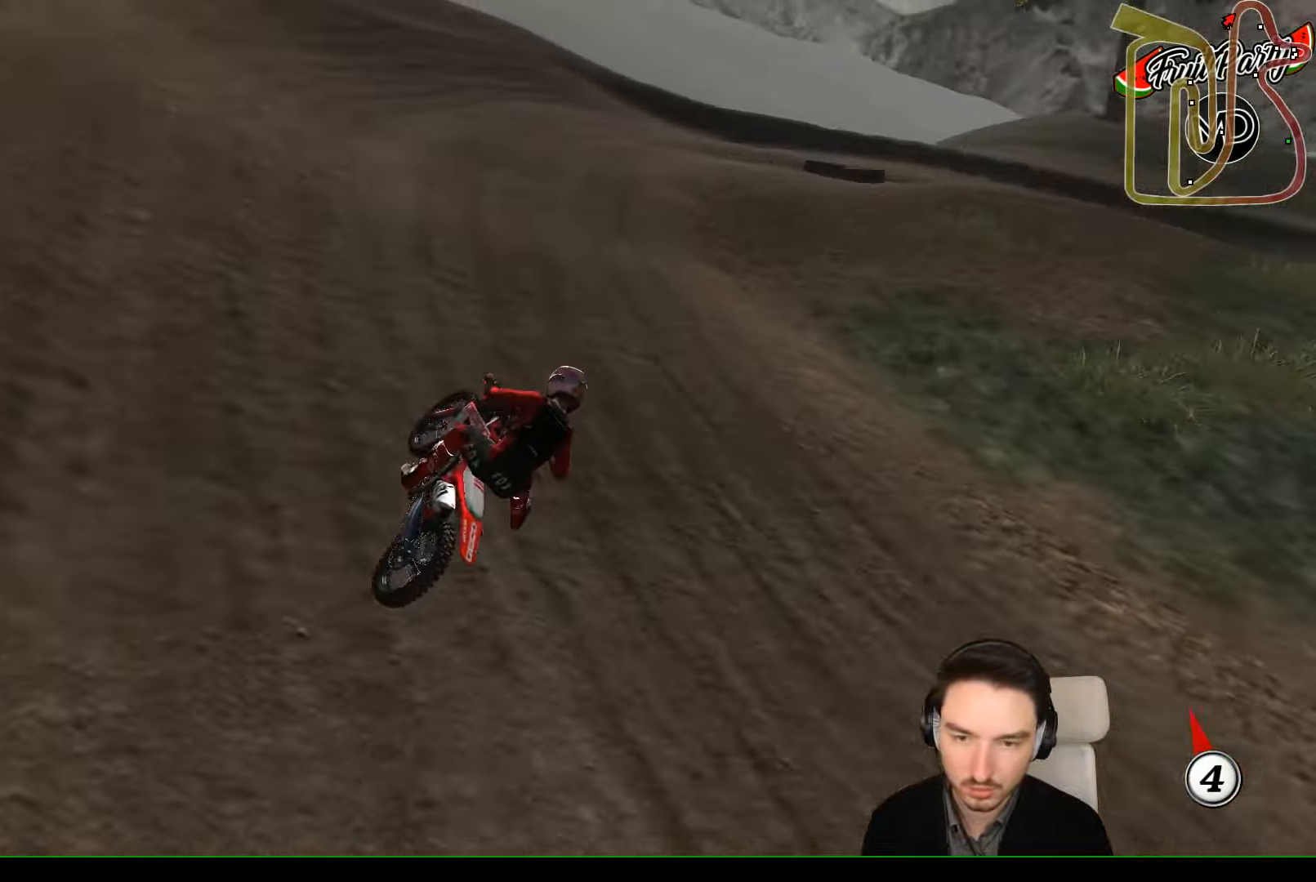
{"buttons": [], "left_stick": "center", "events": [[67, "R2", "up"], [67, "X", "down"], [167, "X", "up"], [300, "X", "down"], [300, "left_stick", "down-left"], [400, "X", "up"], [434, "left_stick", "center"]]}
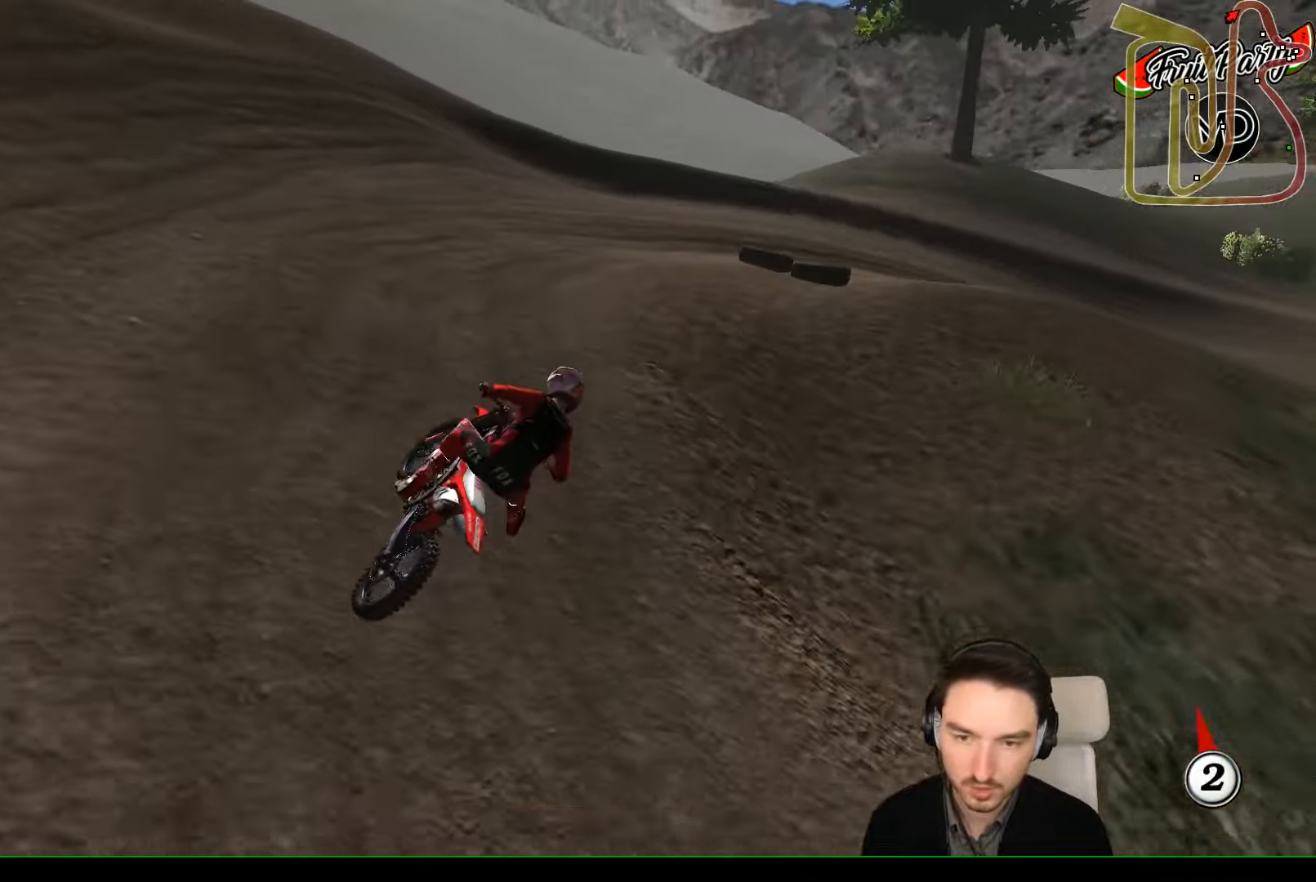
{"buttons": [], "left_stick": "right", "events": [[67, "R2", "down"], [167, "R2", "up"], [334, "R2", "down"], [400, "R2", "up"], [400, "left_stick", "right"]]}
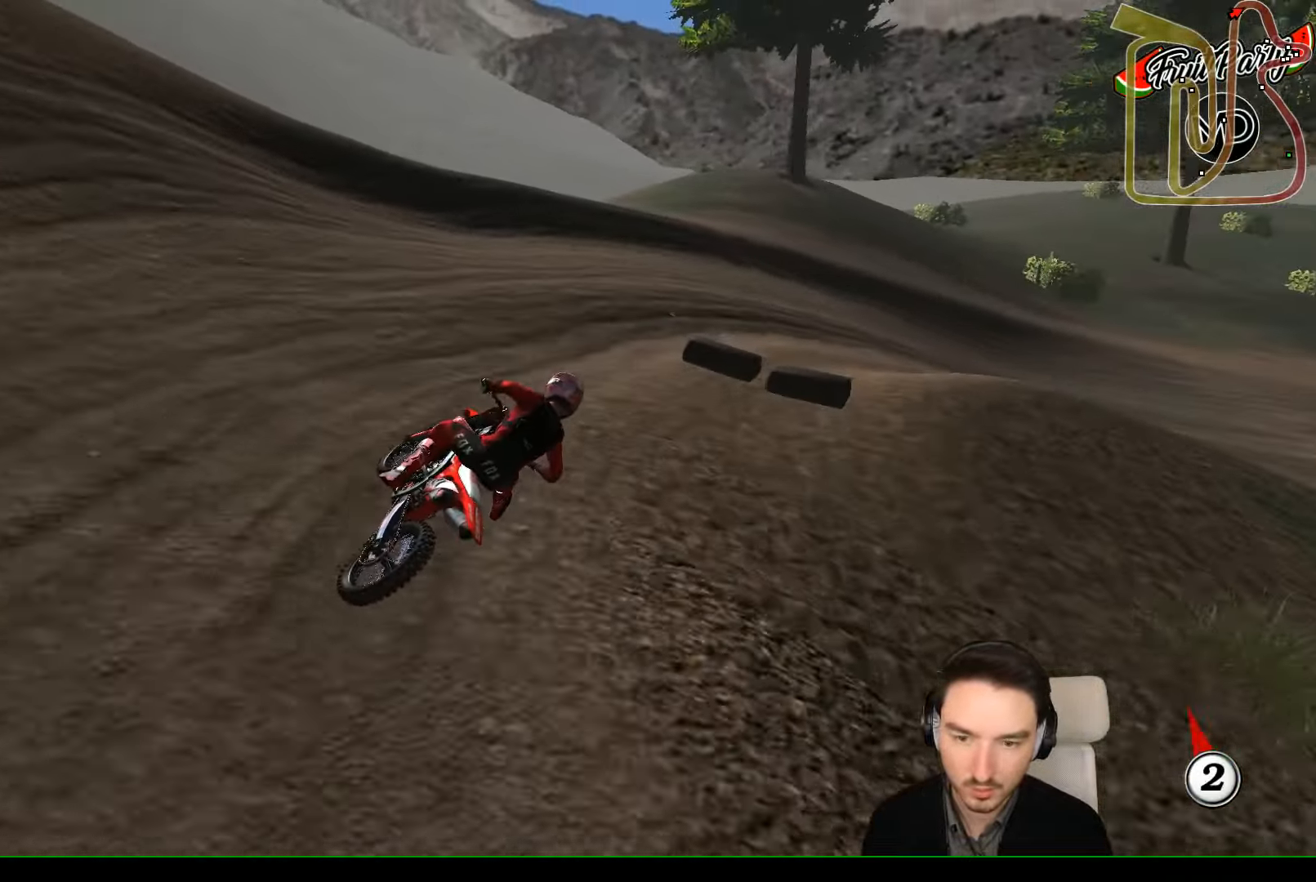
{"buttons": ["R2"], "left_stick": "center", "events": [[200, "left_stick", "center"], [300, "R2", "down"]]}
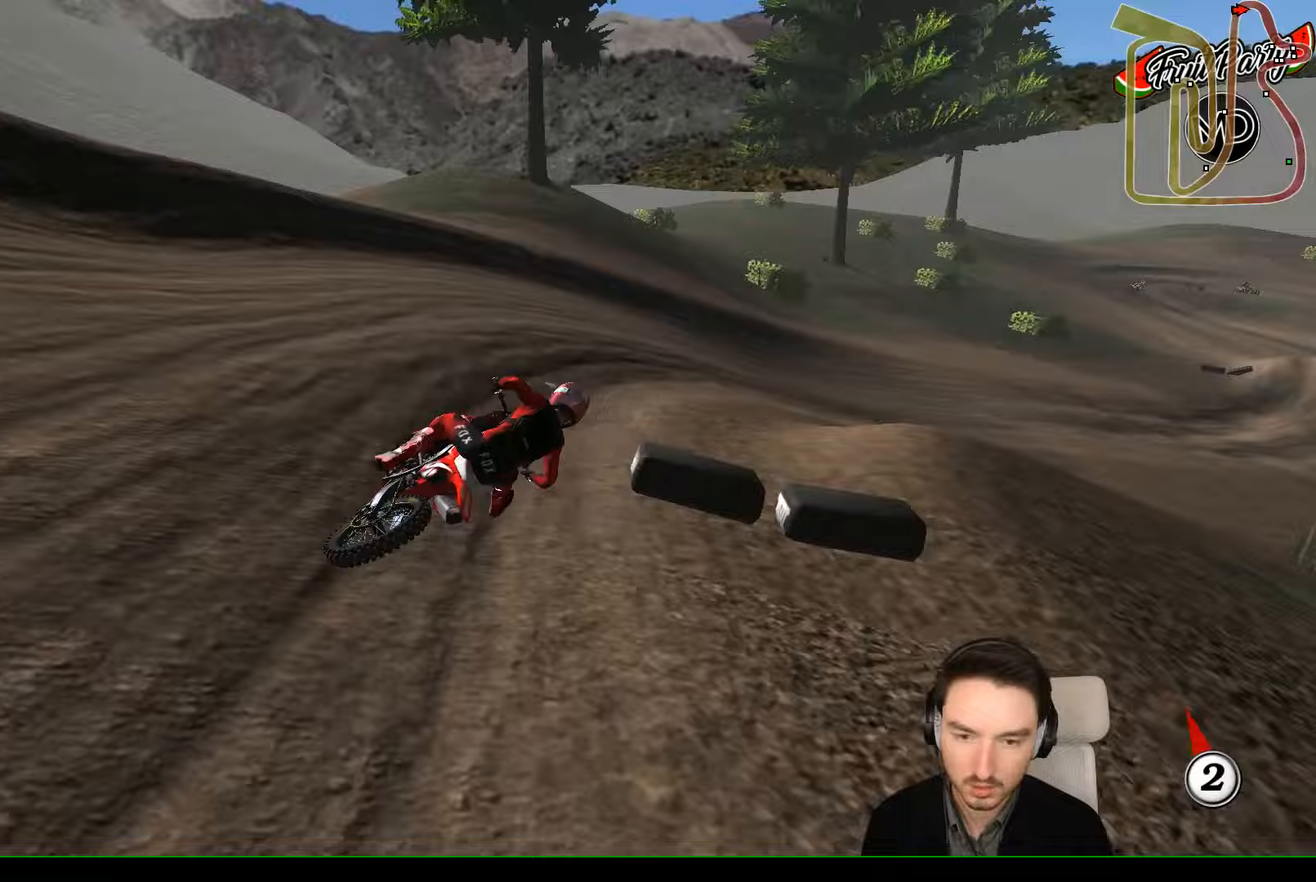
{"buttons": ["R2"], "left_stick": "center", "events": [[233, "left_stick", "left"], [333, "left_stick", "center"]]}
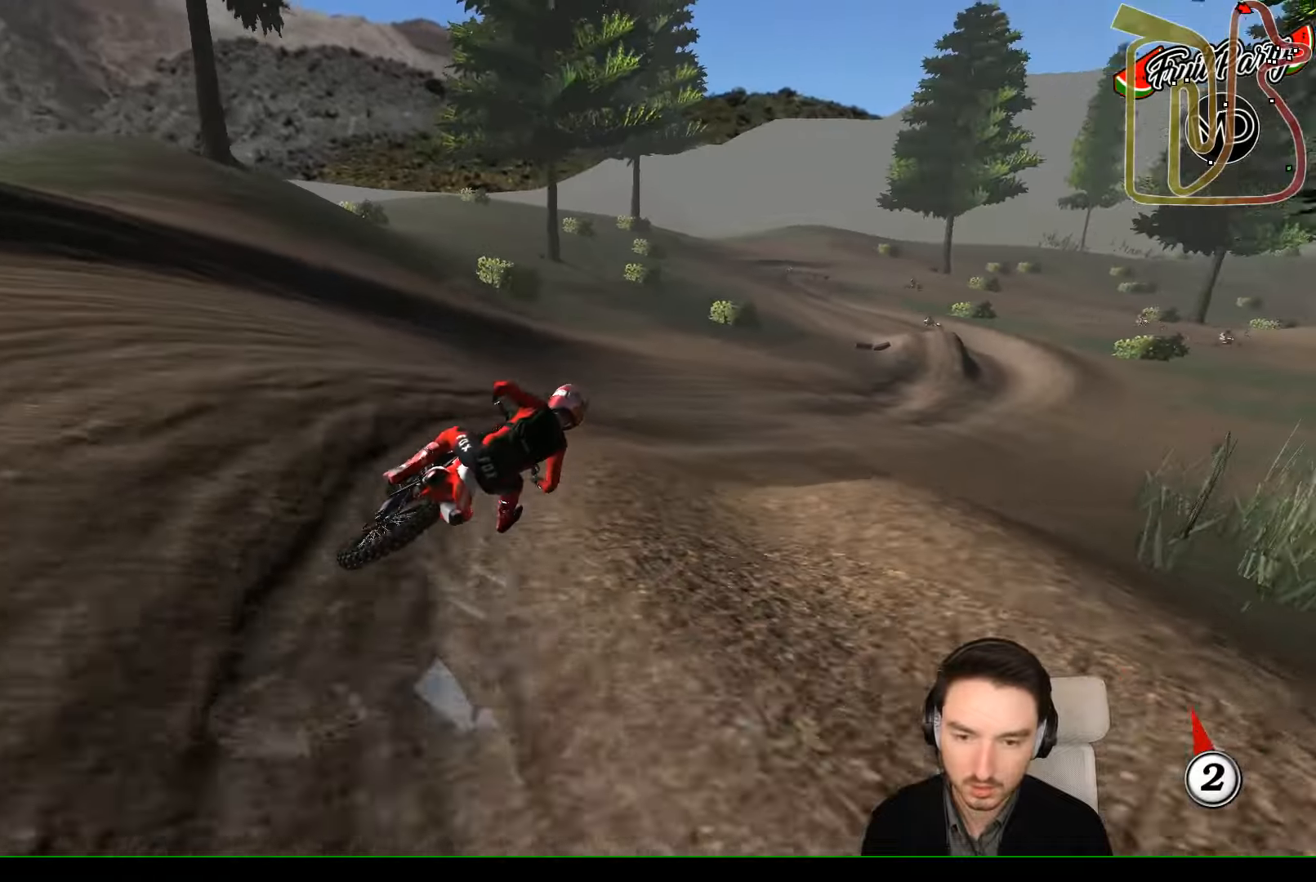
{"buttons": ["R2"], "left_stick": "center", "events": []}
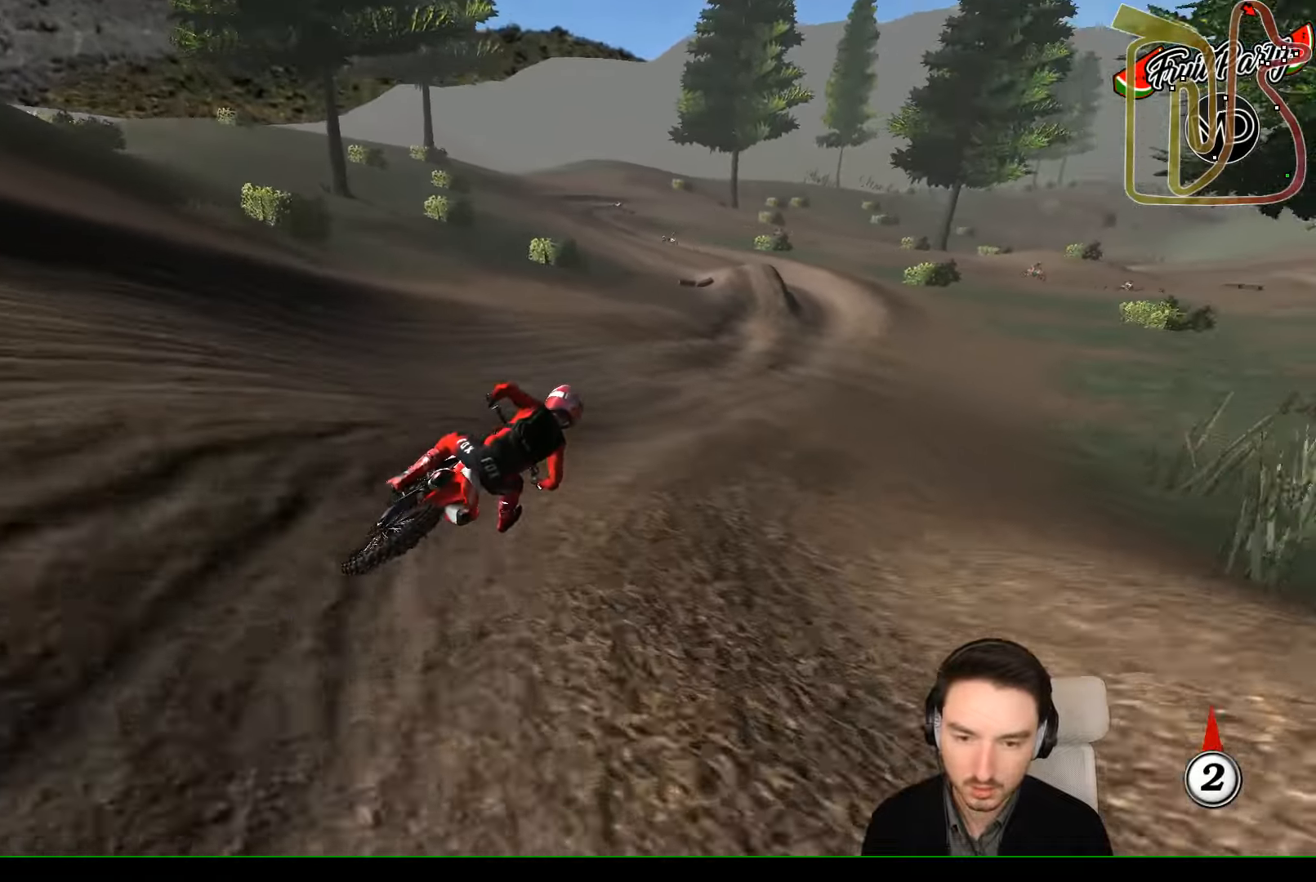
{"buttons": ["R2"], "left_stick": "down-left", "events": [[433, "left_stick", "down-left"]]}
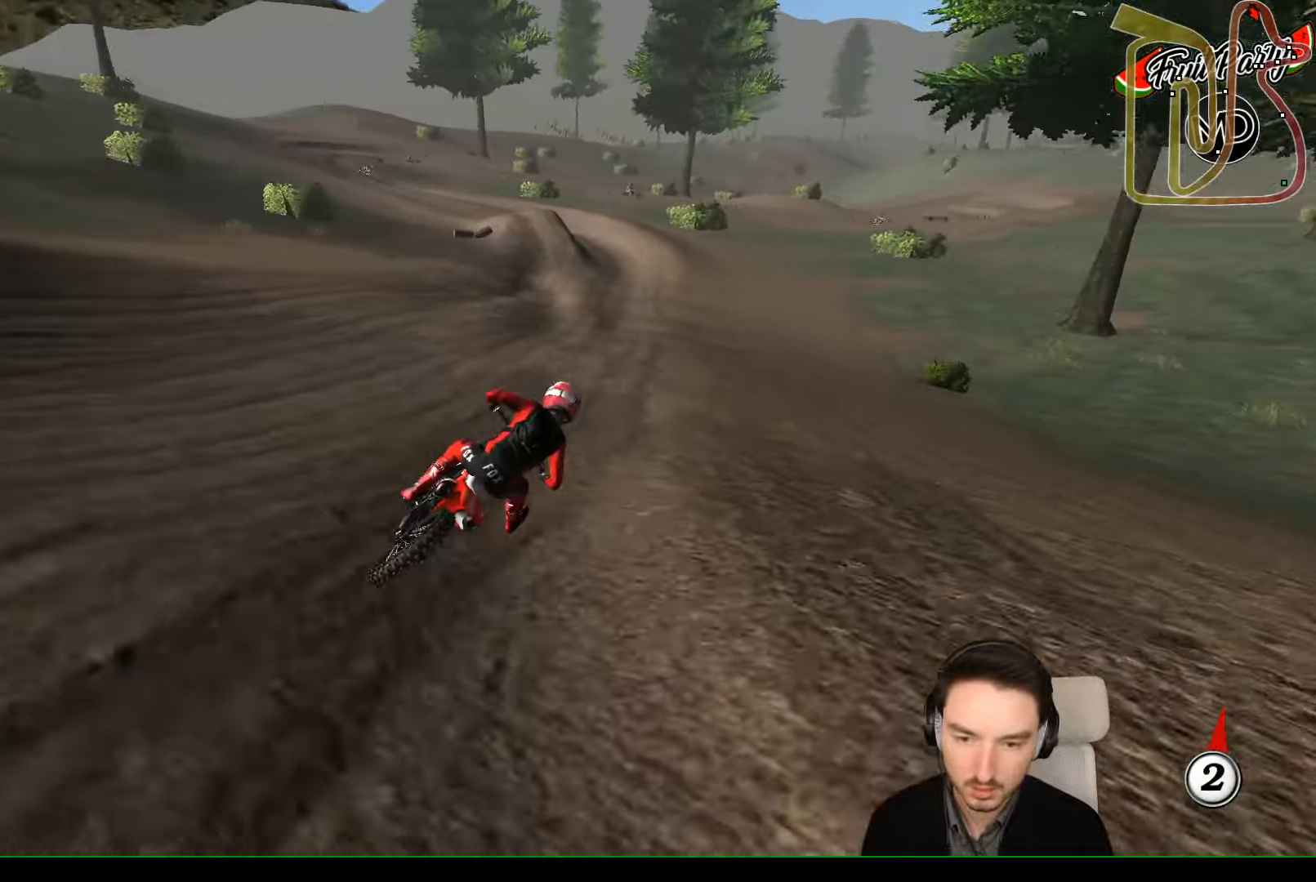
{"buttons": ["R2"], "left_stick": "down-left", "events": []}
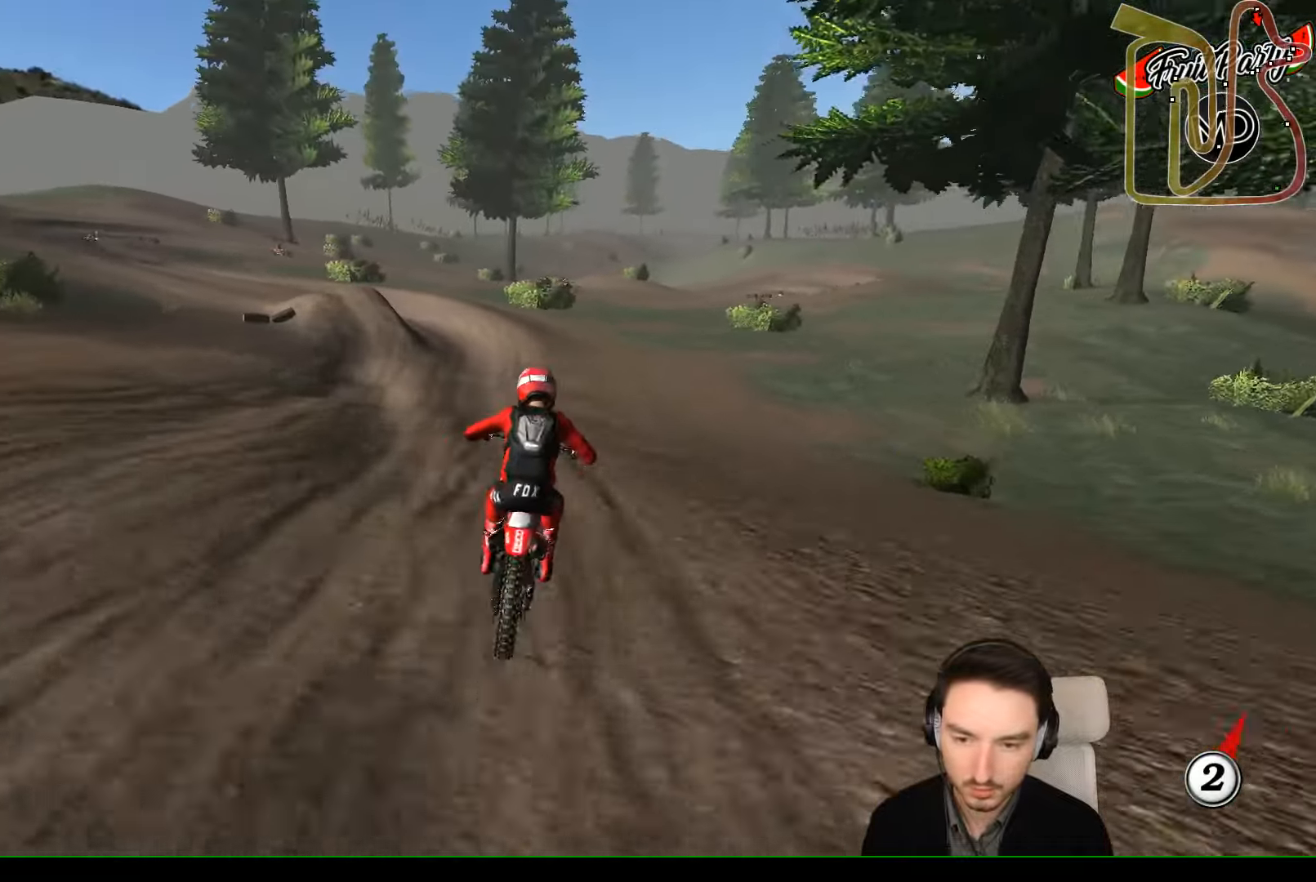
{"buttons": ["R2"], "left_stick": "center", "events": [[333, "left_stick", "center"]]}
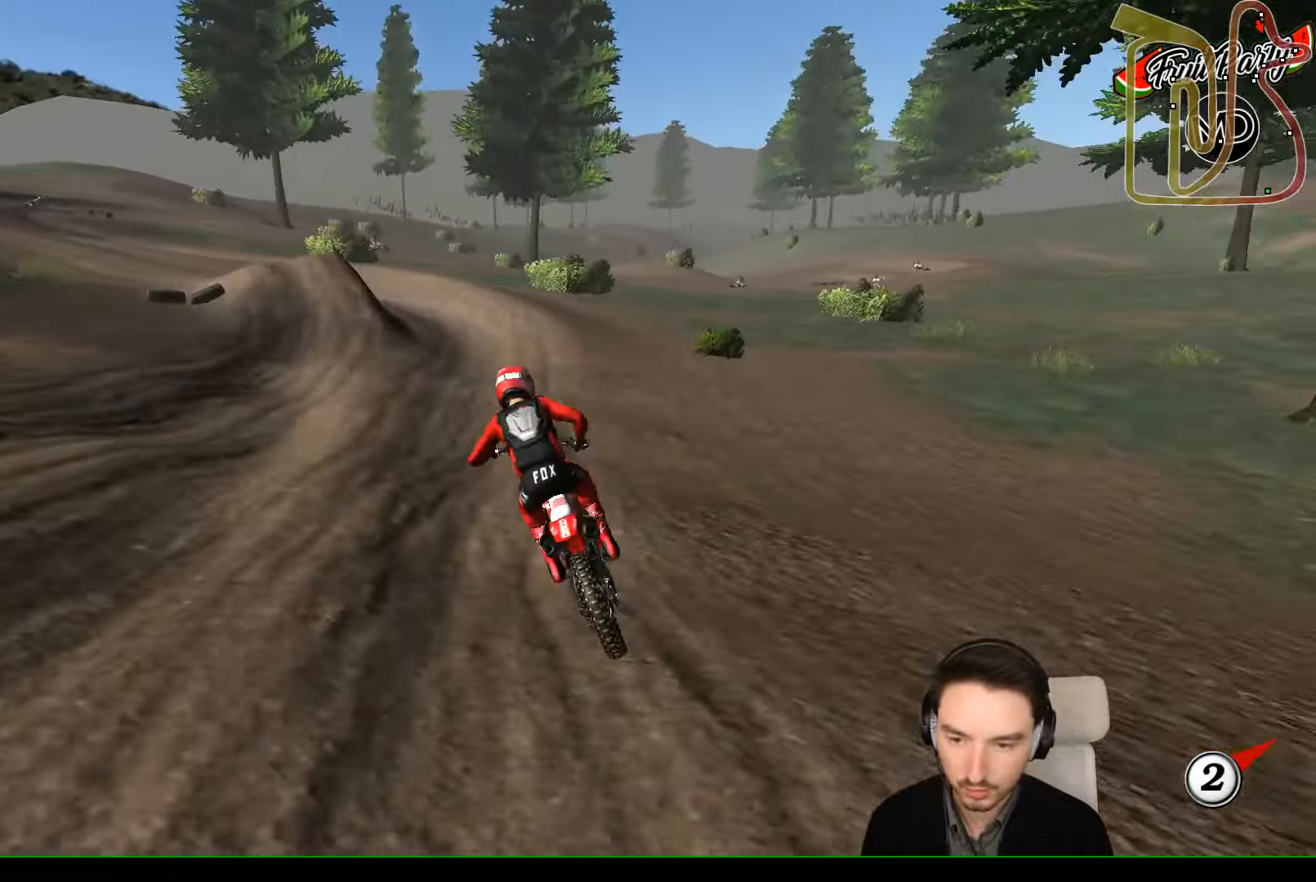
{"buttons": [], "left_stick": "center", "events": [[67, "left_stick", "right"], [233, "left_stick", "center"], [267, "R2", "up"]]}
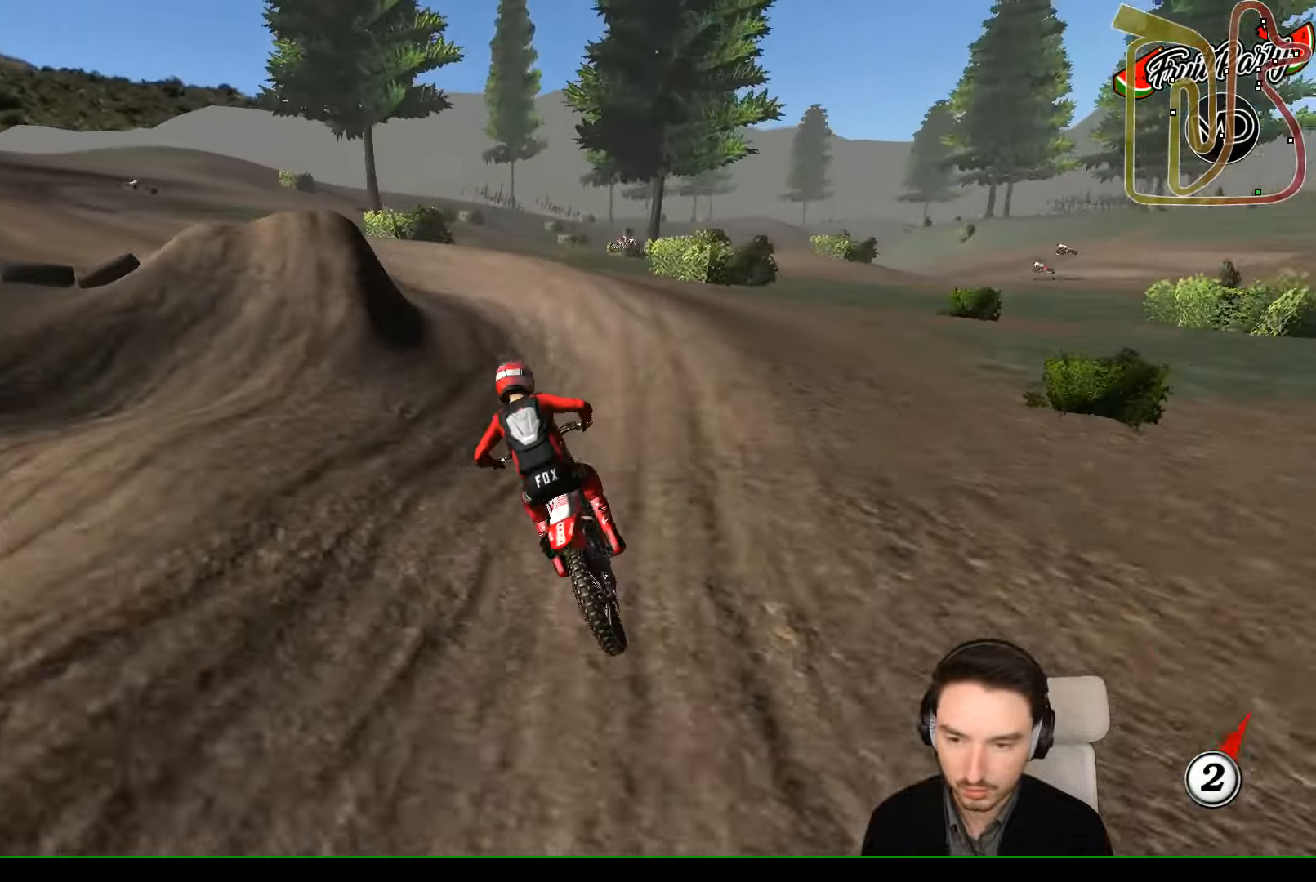
{"buttons": [], "left_stick": "down-left", "events": [[267, "left_stick", "down-left"]]}
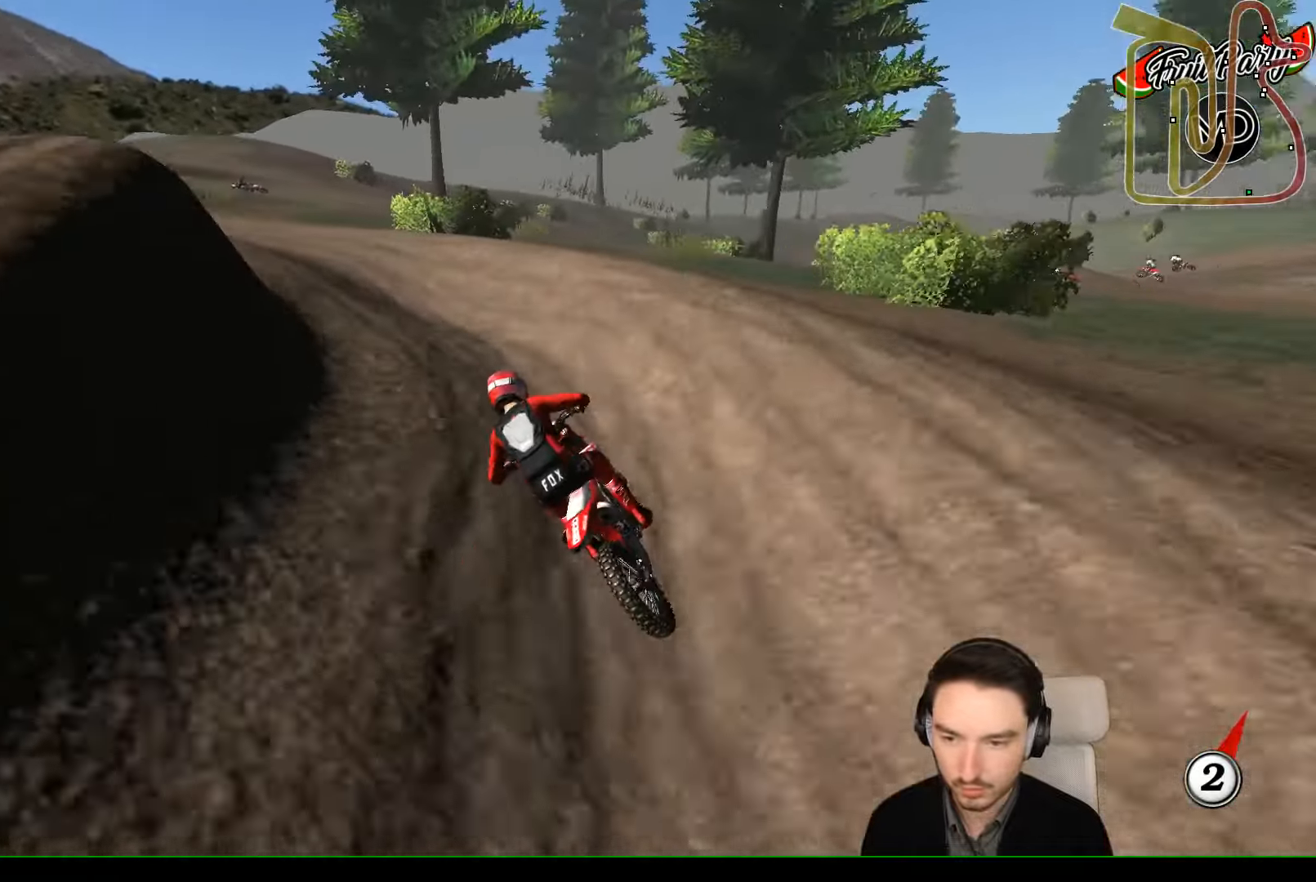
{"buttons": [], "left_stick": "down-left", "events": []}
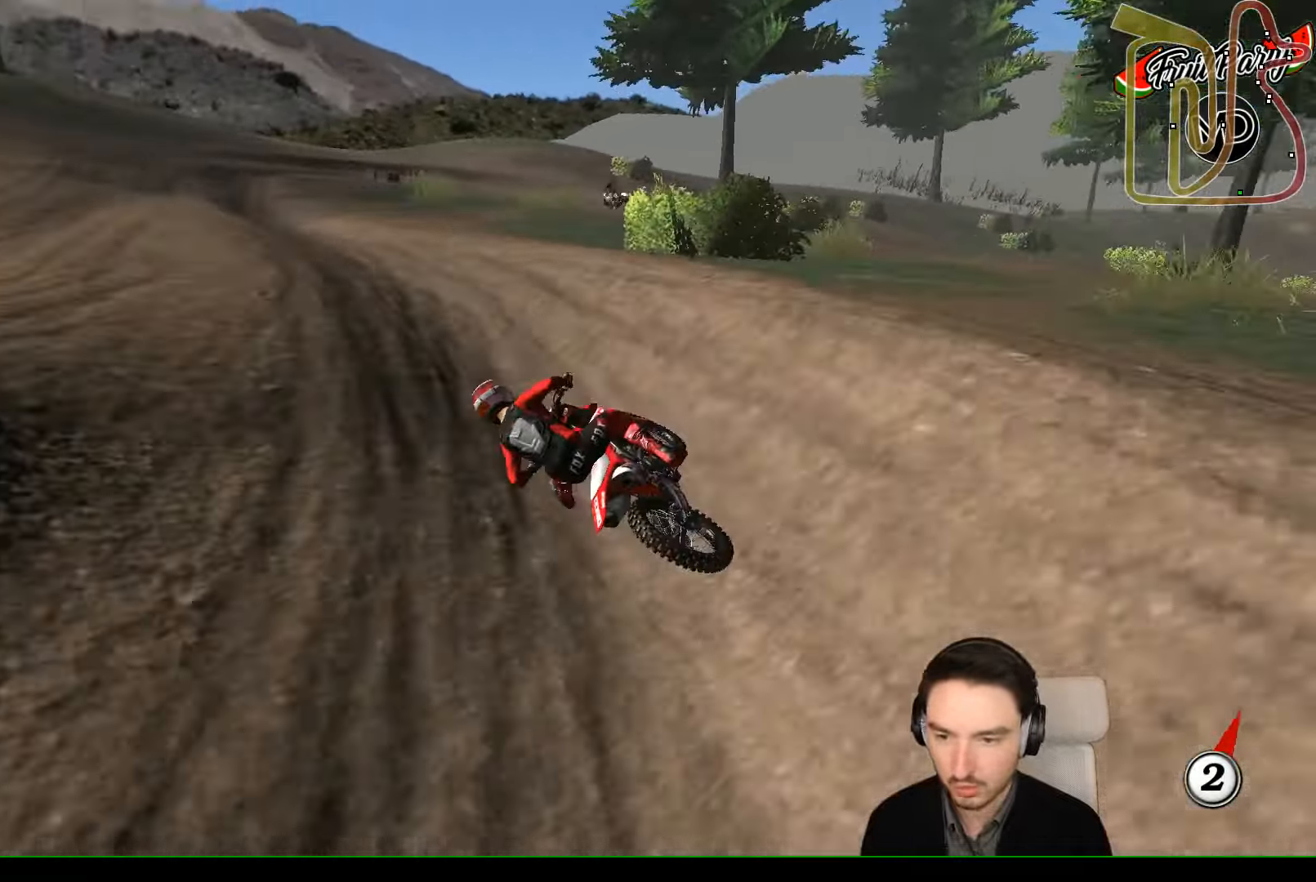
{"buttons": ["R2"], "left_stick": "right", "events": [[33, "R2", "down"], [33, "left_stick", "center"], [133, "left_stick", "right"]]}
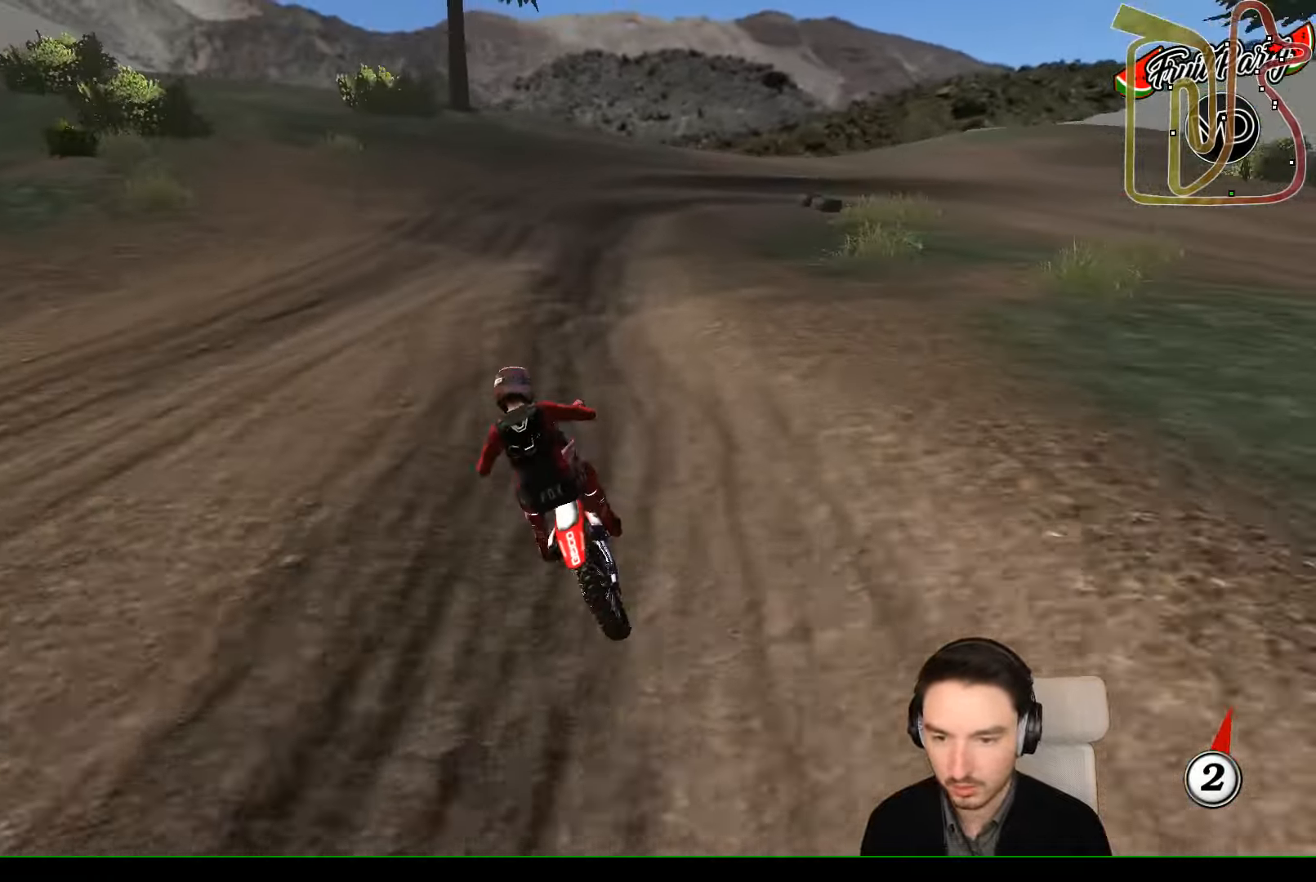
{"buttons": [], "left_stick": "center", "events": [[233, "left_stick", "down-right"], [367, "R2", "up"], [500, "left_stick", "center"]]}
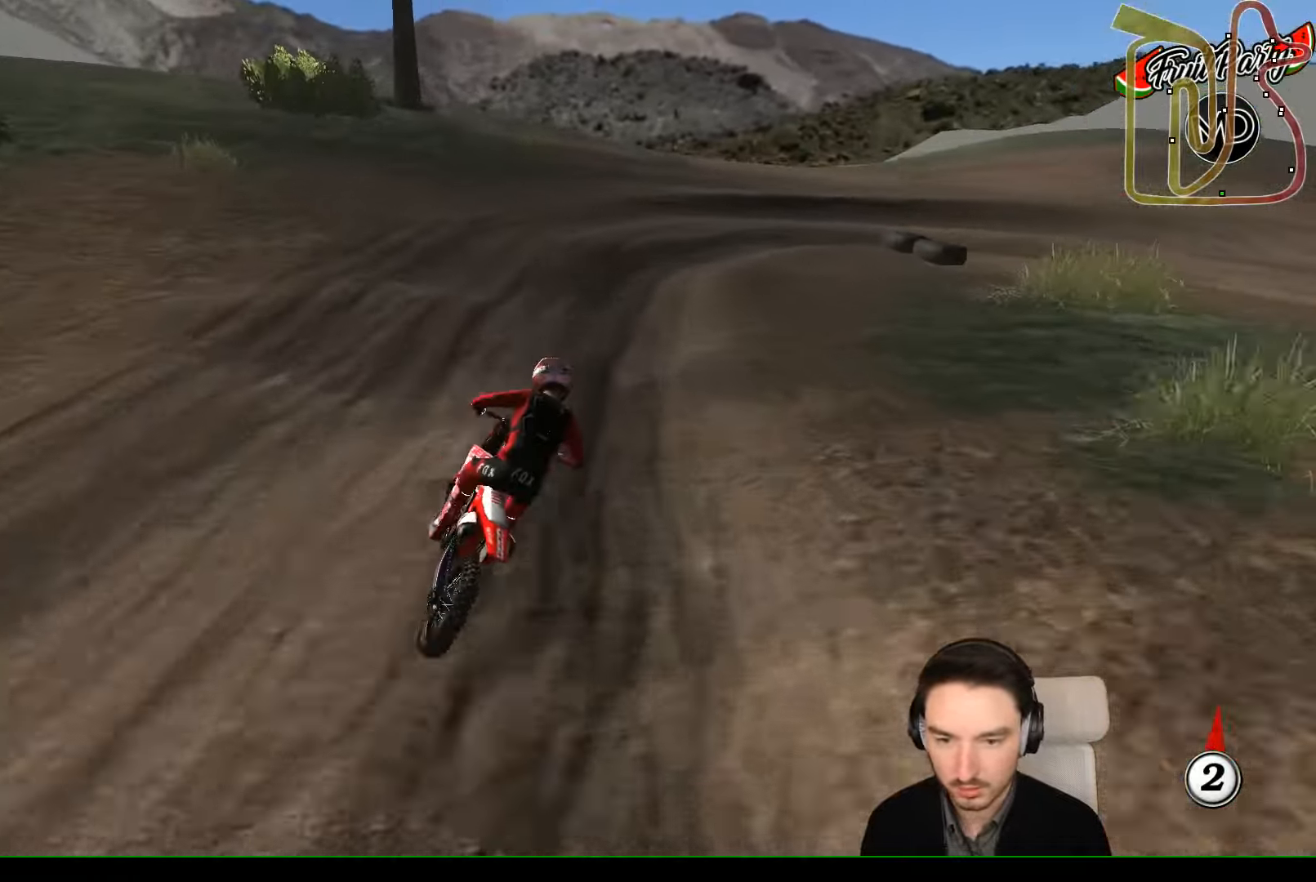
{"buttons": ["L2"], "left_stick": "right", "events": [[133, "left_stick", "down-right"], [200, "left_stick", "right"], [233, "X", "down"], [333, "X", "up"], [366, "left_stick", "center"], [433, "left_stick", "right"], [500, "L2", "down"]]}
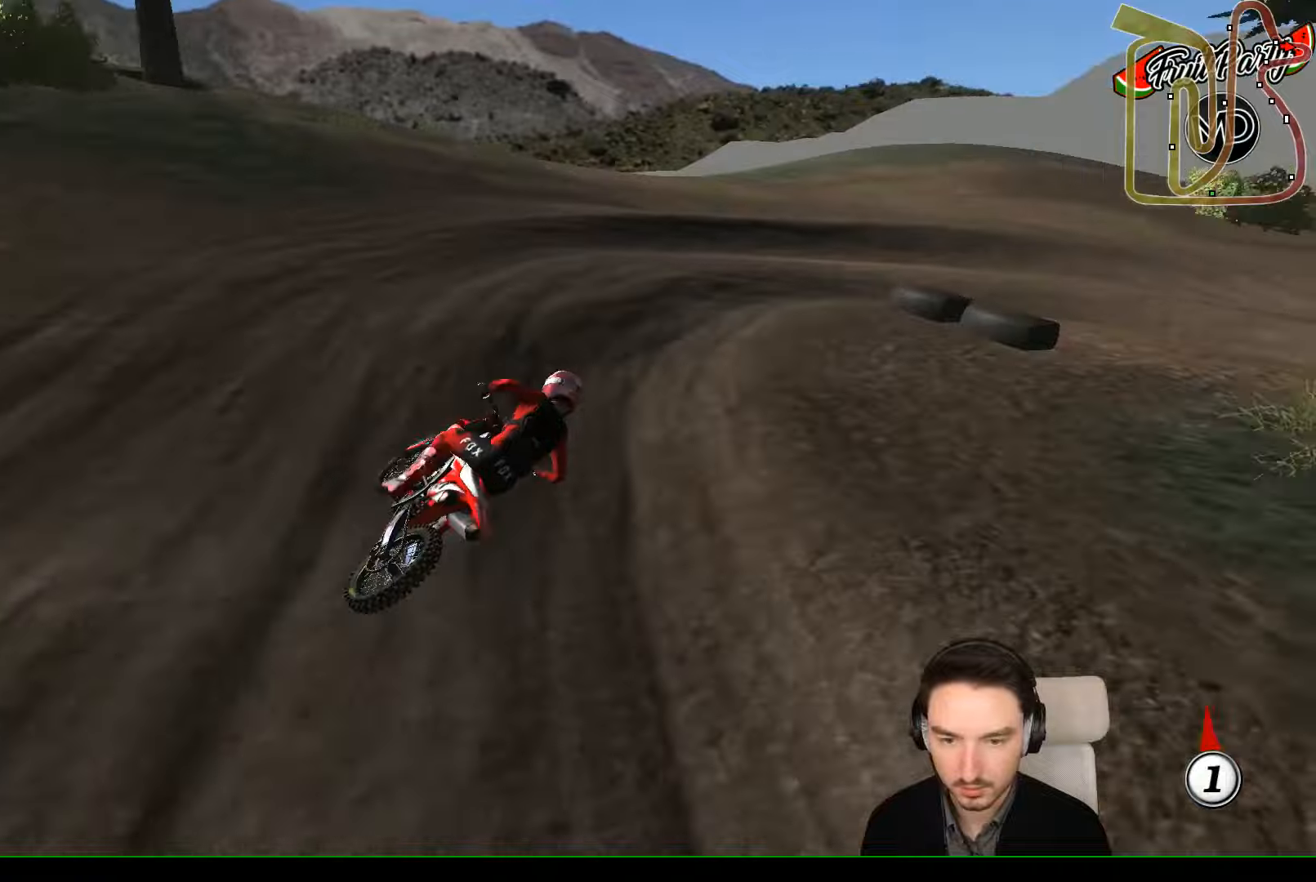
{"buttons": [], "left_stick": "center", "events": [[66, "left_stick", "center"], [133, "L2", "up"], [200, "left_stick", "down-left"], [400, "left_stick", "center"]]}
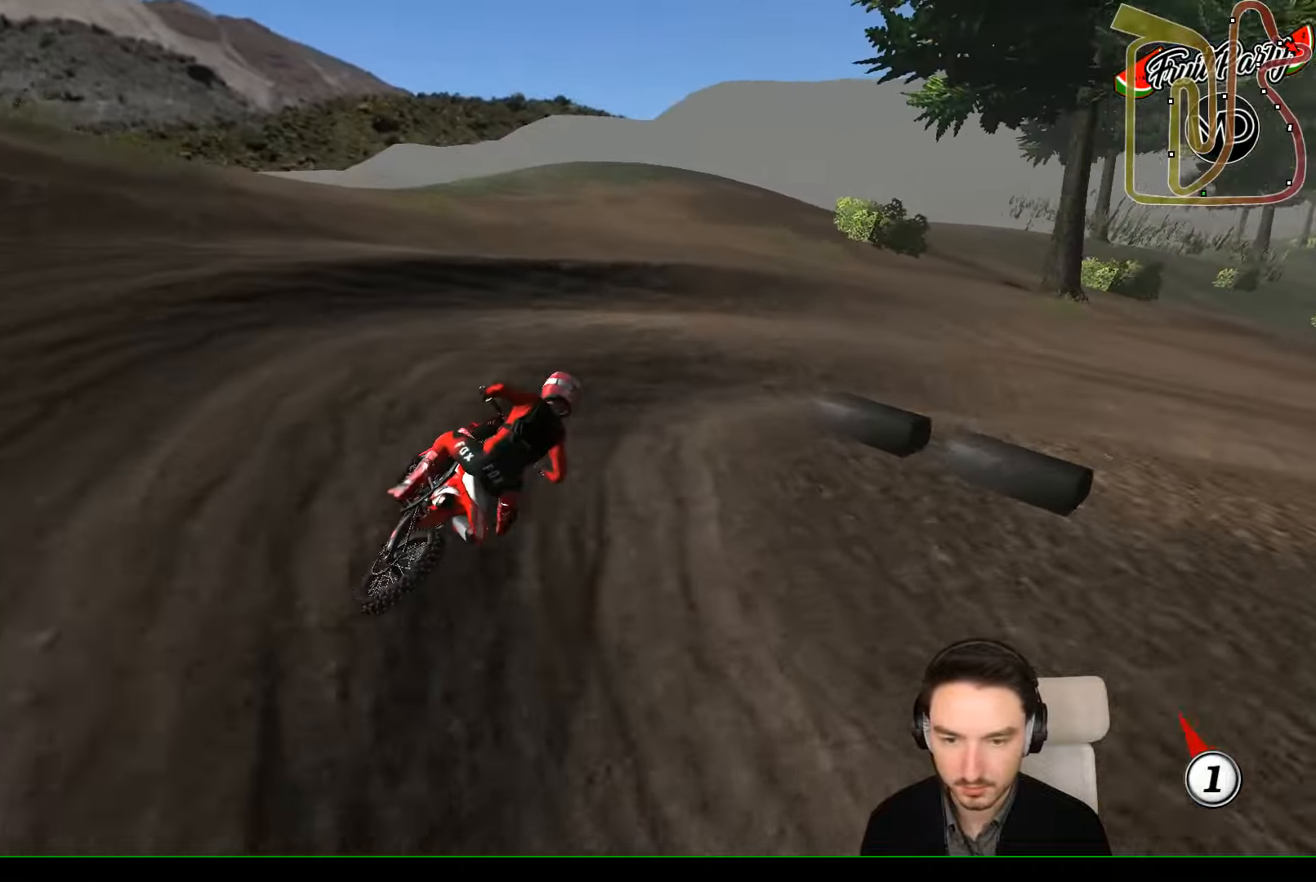
{"buttons": [], "left_stick": "center", "events": [[166, "left_stick", "right"], [466, "left_stick", "center"]]}
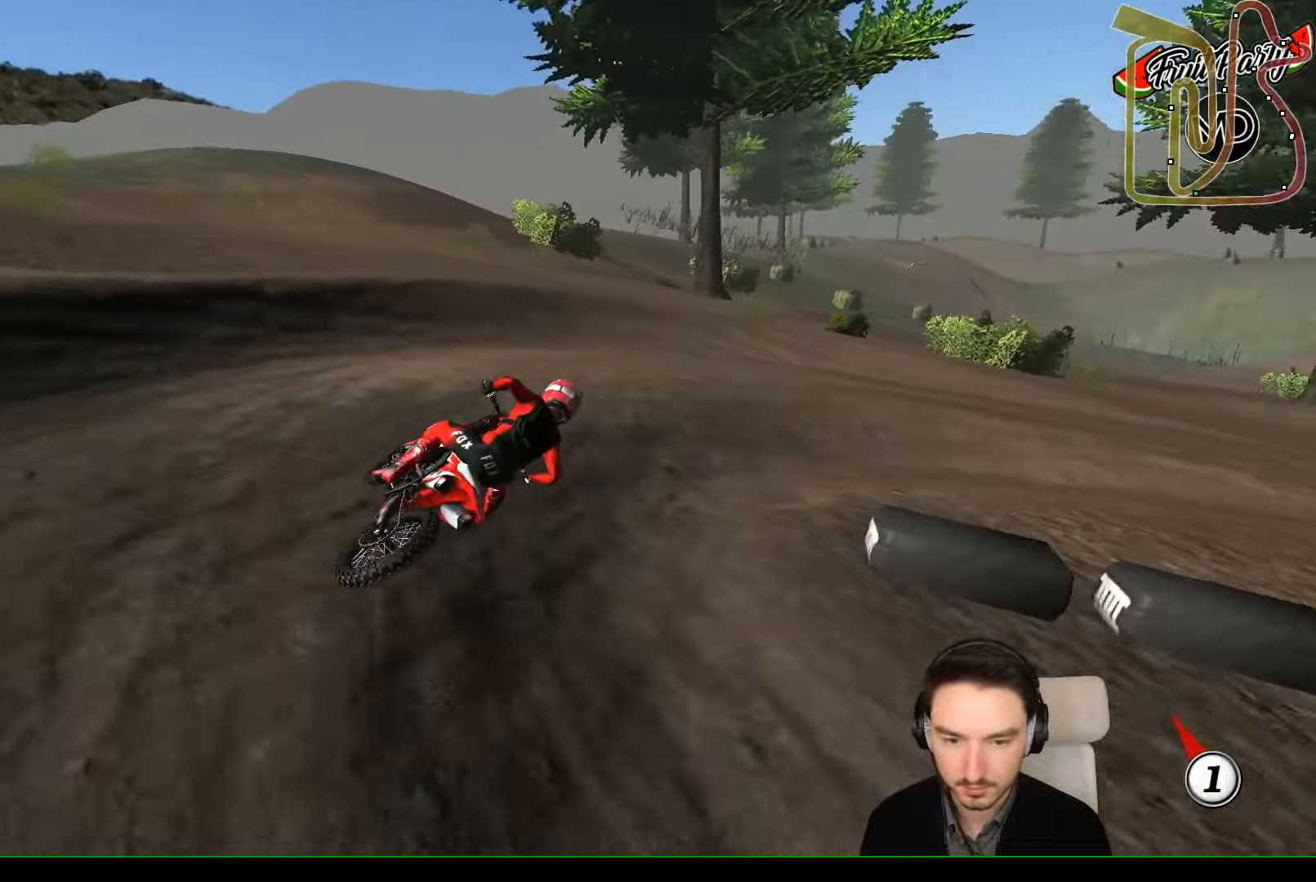
{"buttons": ["R2"], "left_stick": "center", "events": [[266, "left_stick", "down-left"], [466, "R2", "down"], [466, "left_stick", "center"]]}
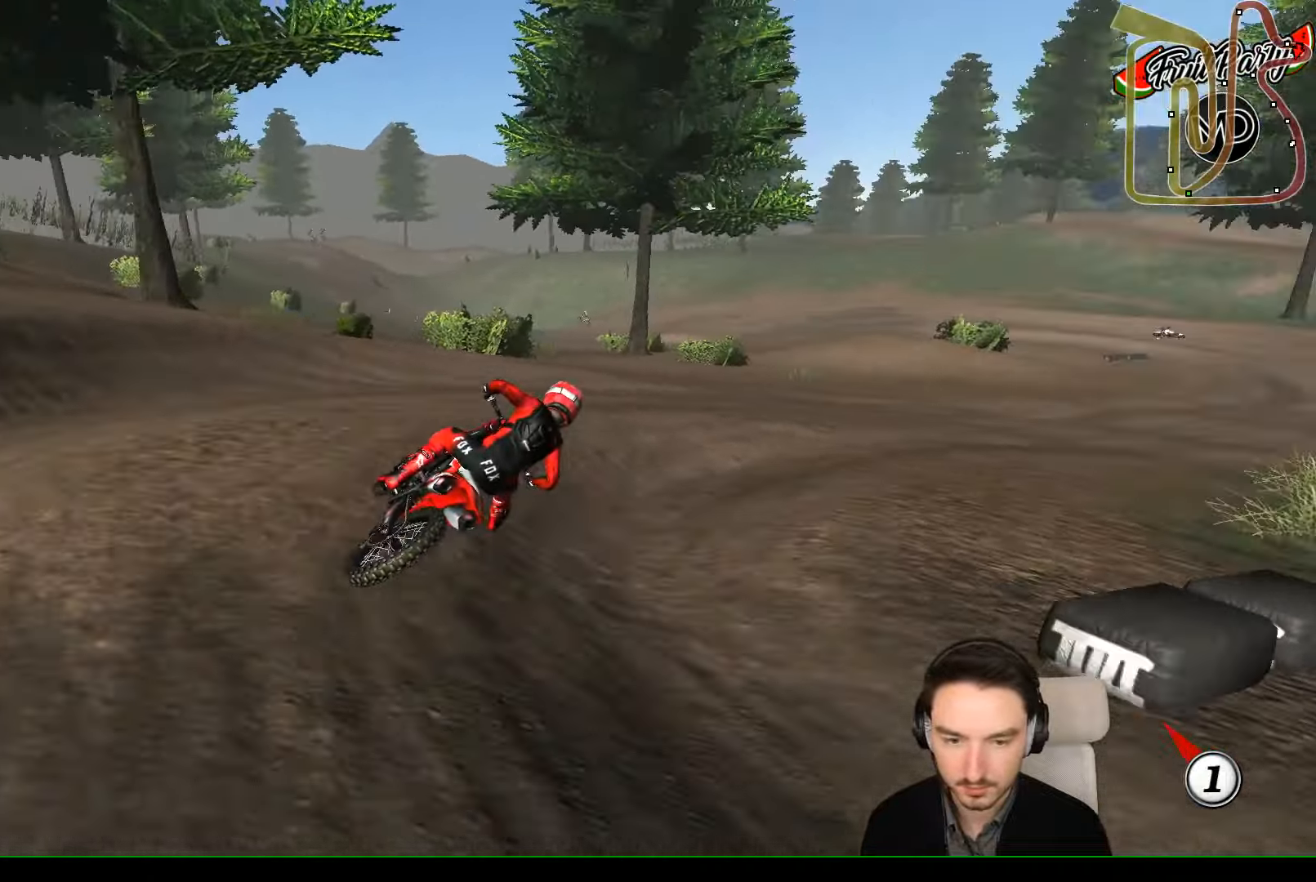
{"buttons": ["R2"], "left_stick": "down-left", "events": [[266, "left_stick", "down-left"]]}
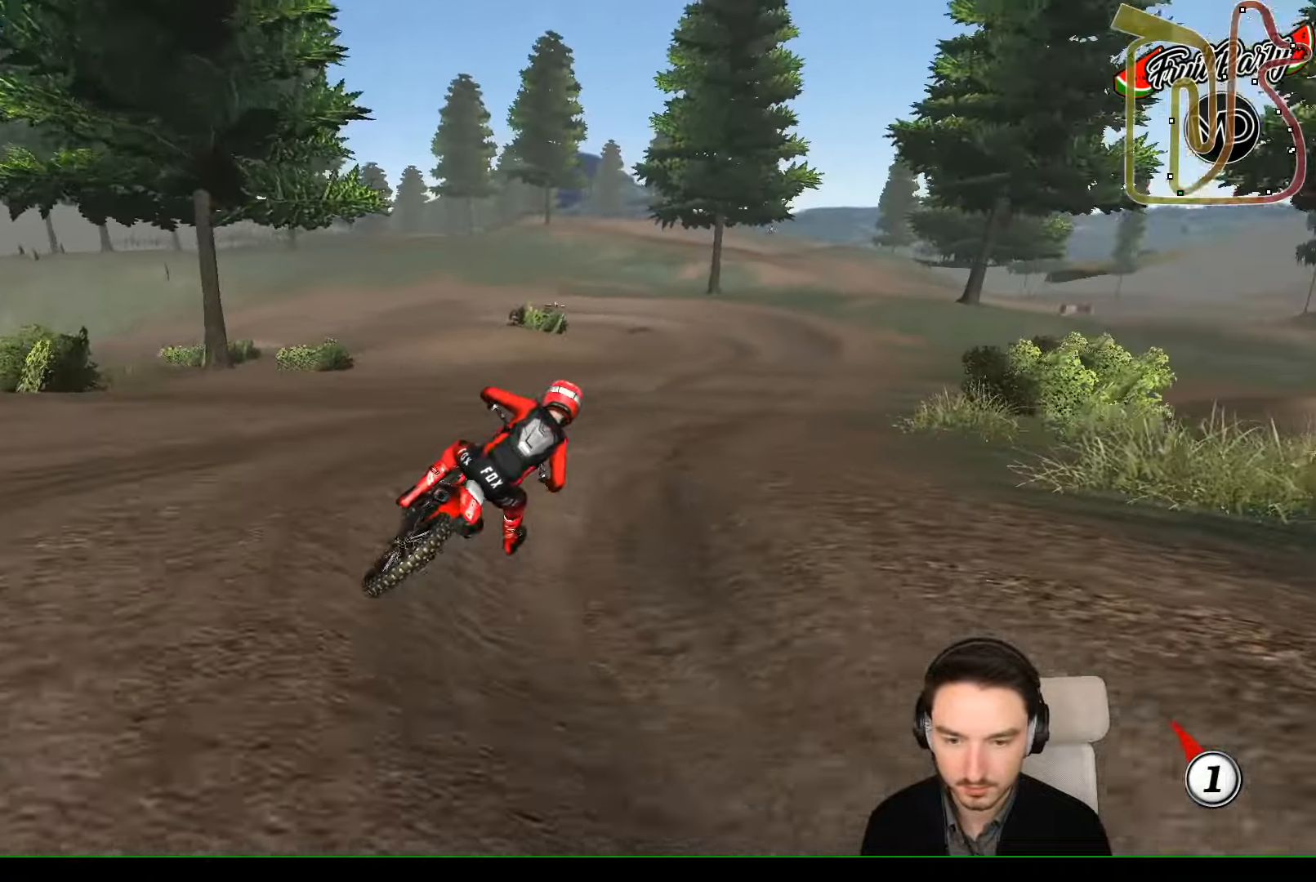
{"buttons": ["R2"], "left_stick": "down-left", "events": [[200, "left_stick", "center"], [400, "left_stick", "down-left"]]}
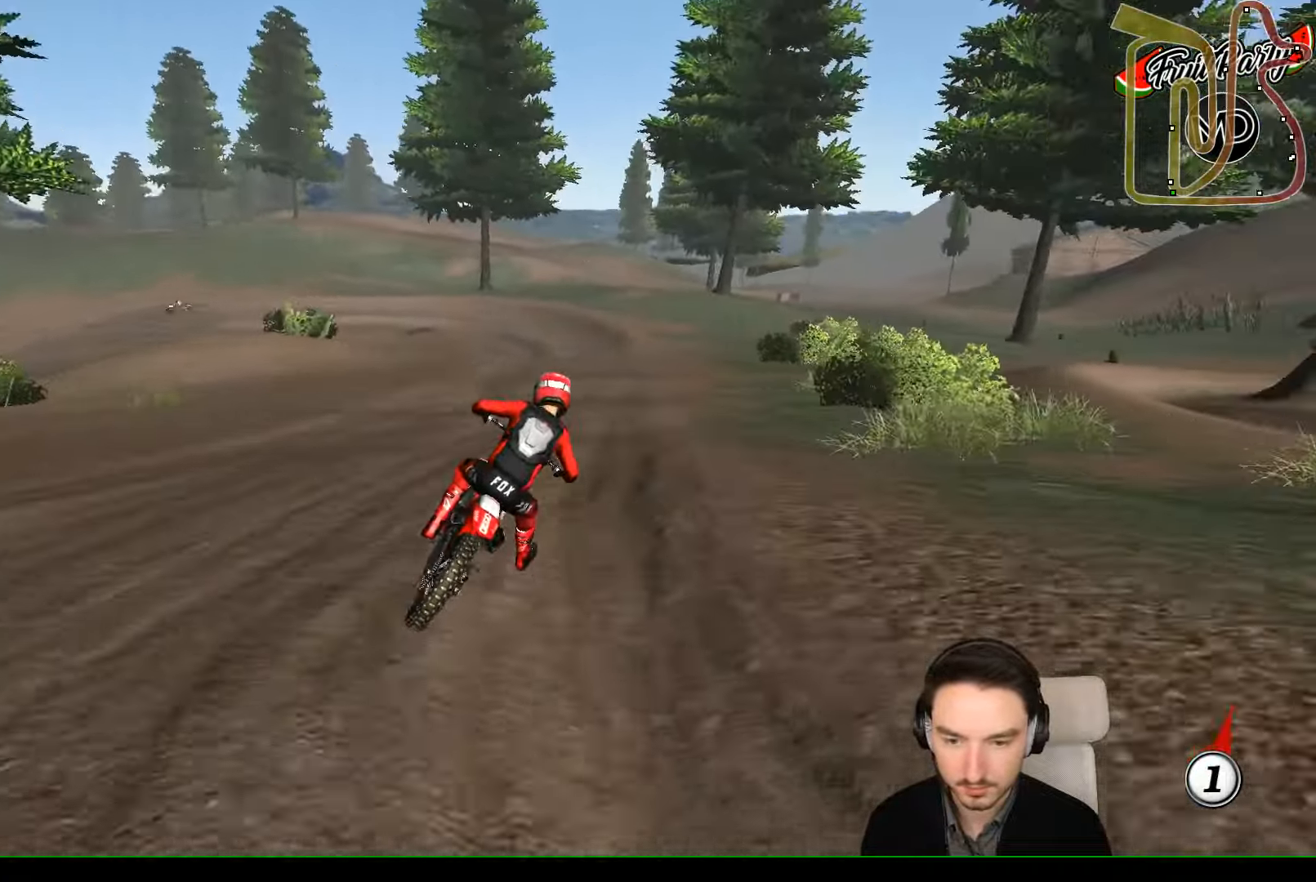
{"buttons": ["R2"], "left_stick": "center", "events": [[366, "B", "down"], [466, "B", "up"], [466, "left_stick", "center"]]}